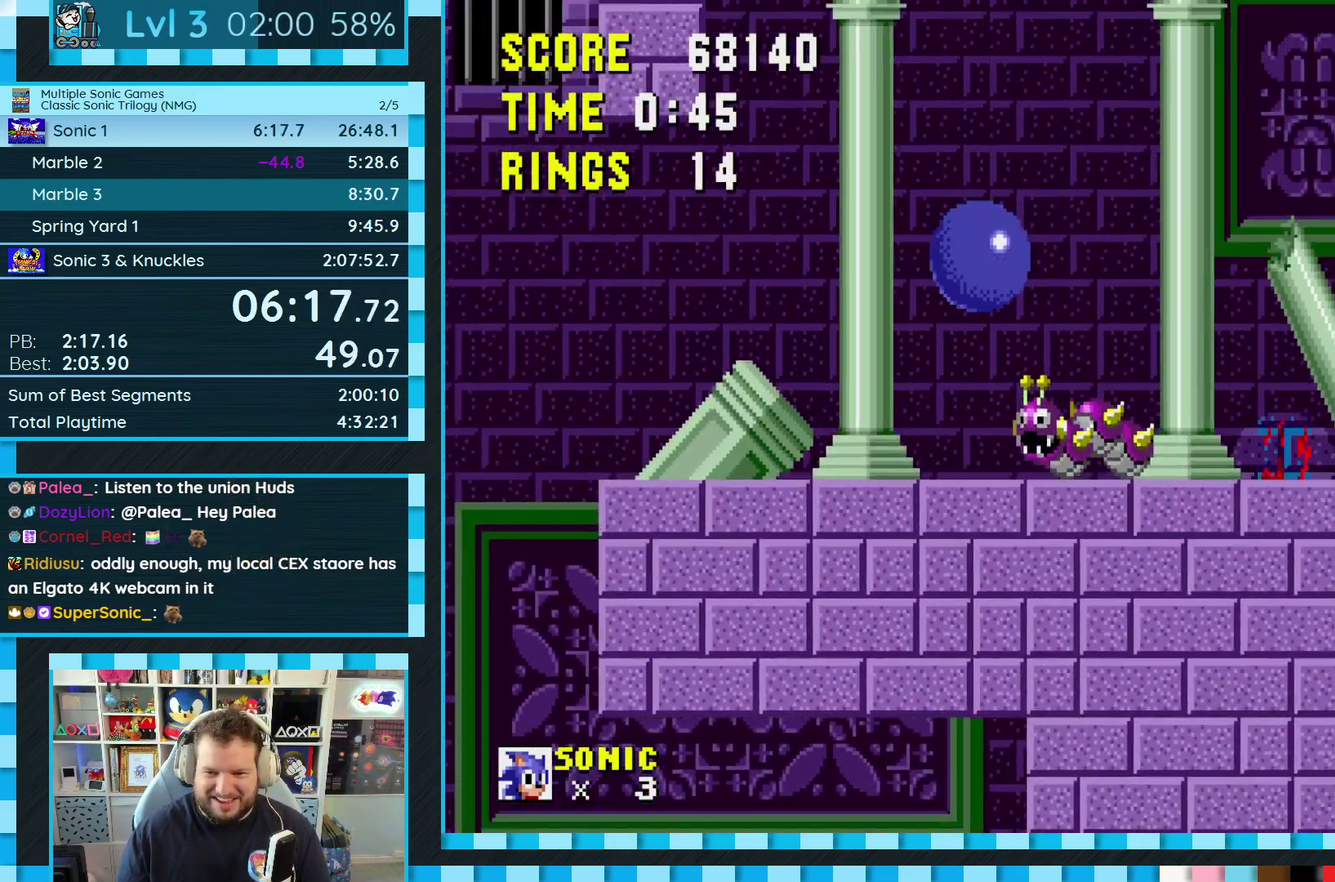
Gameplay with a controller (Xbox layout); each line is a JSON object with the inputs held at the frame after it. "events" lists button and stick changes between this image and that frame as [ms after this image, input, new state], when the widget could be followed in between. Not read: HOME L2 L3 R2 R3 SELECT.
{"buttons": ["DPAD_RIGHT"], "events": []}
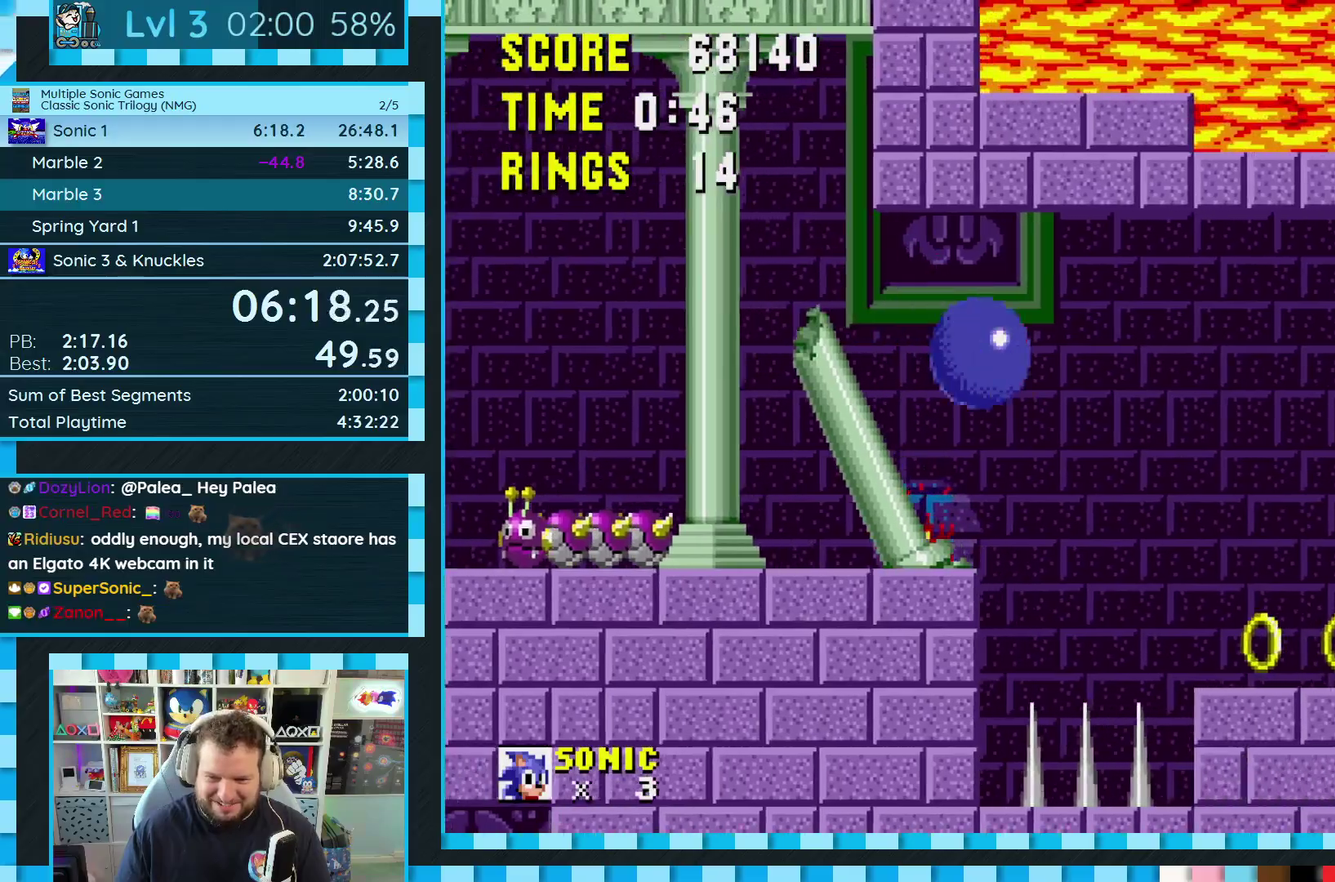
{"buttons": [], "events": [[83, "DPAD_RIGHT", "up"], [233, "DPAD_LEFT", "down"], [300, "C", "down"], [317, "DPAD_LEFT", "up"], [350, "C", "up"]]}
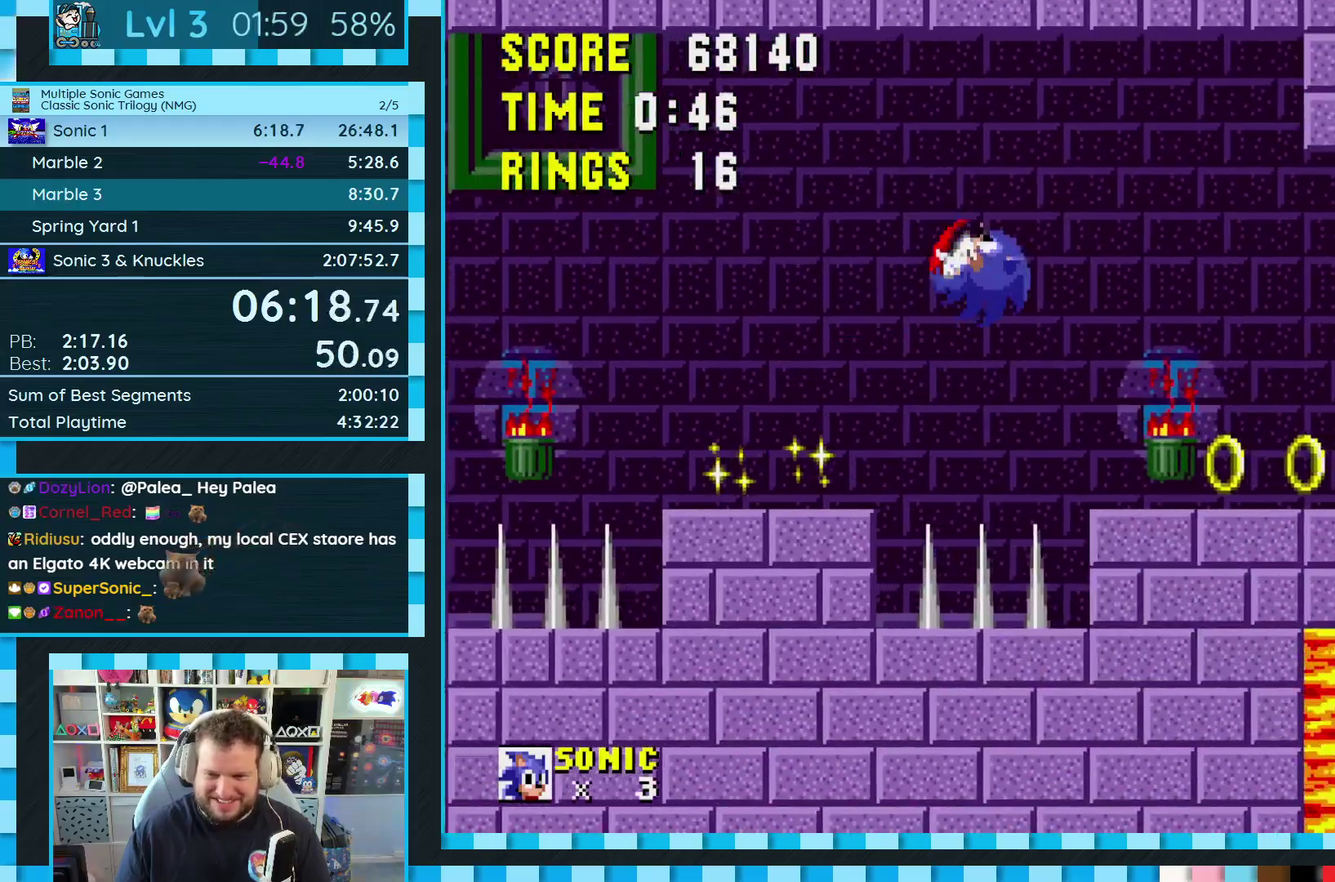
{"buttons": ["DPAD_RIGHT"], "events": [[433, "DPAD_RIGHT", "down"]]}
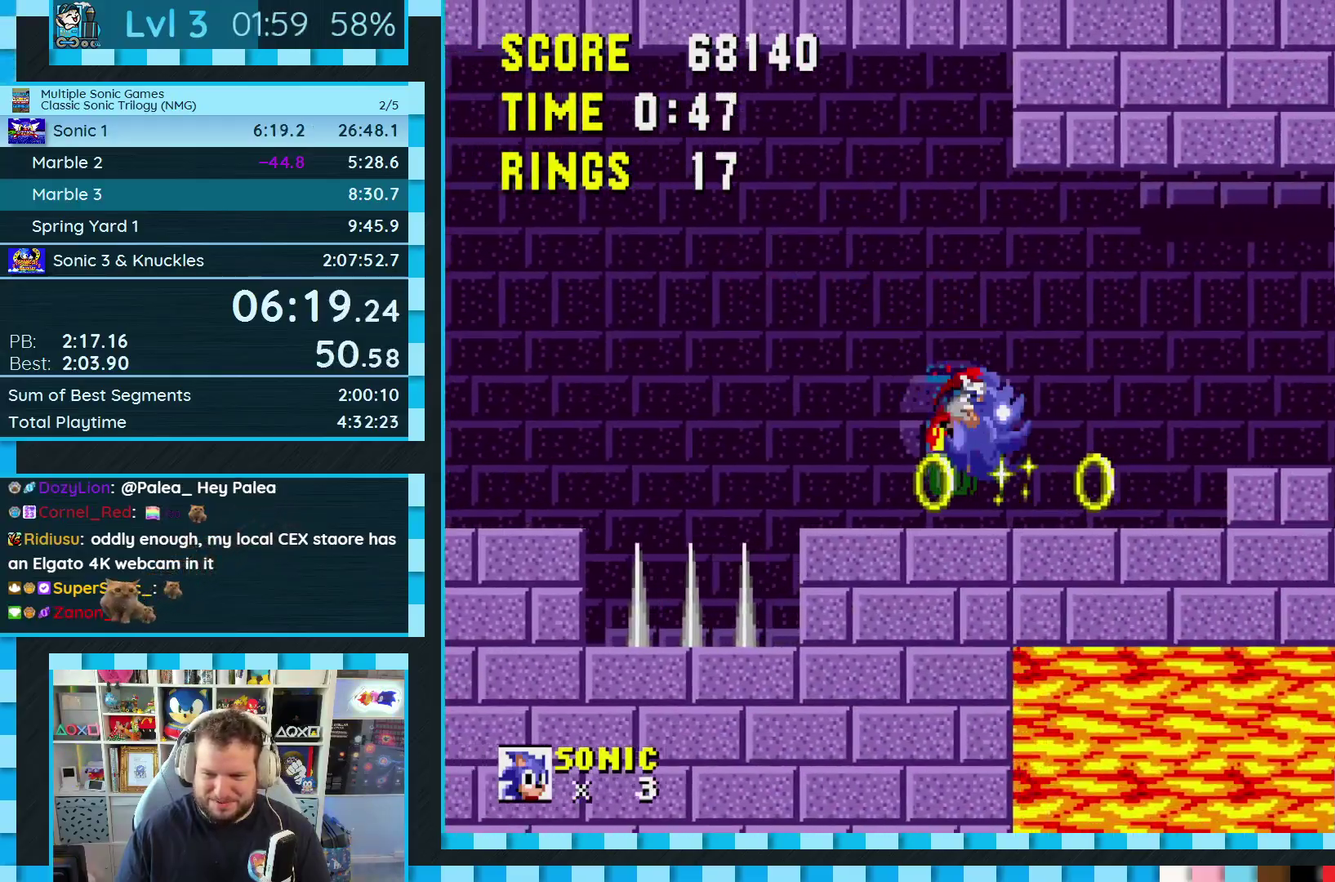
{"buttons": ["DPAD_RIGHT"], "events": [[100, "DPAD_RIGHT", "up"], [300, "DPAD_LEFT", "down"], [367, "DPAD_LEFT", "up"], [483, "DPAD_RIGHT", "down"]]}
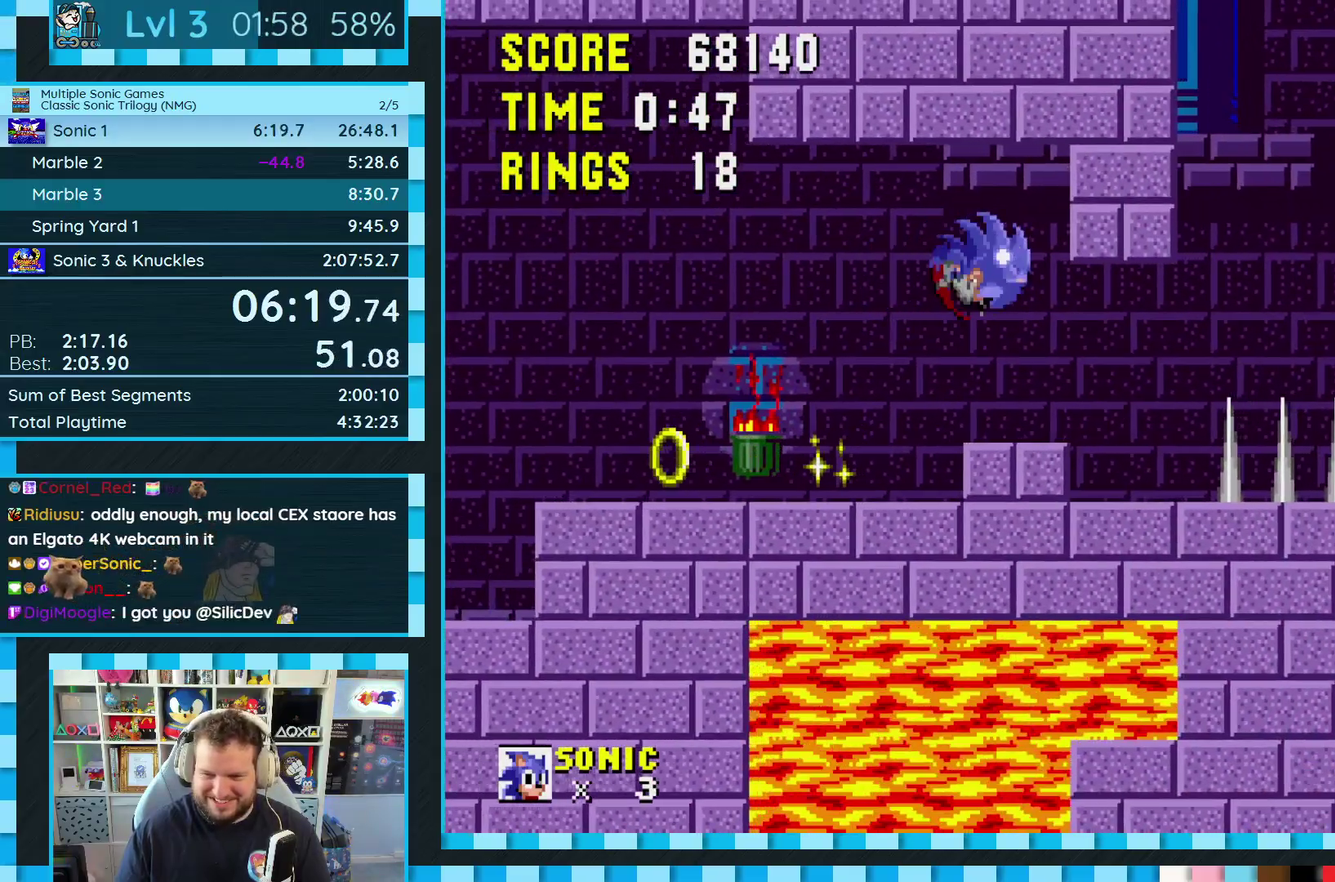
{"buttons": ["DPAD_RIGHT"], "events": [[267, "DPAD_RIGHT", "up"], [417, "DPAD_RIGHT", "down"]]}
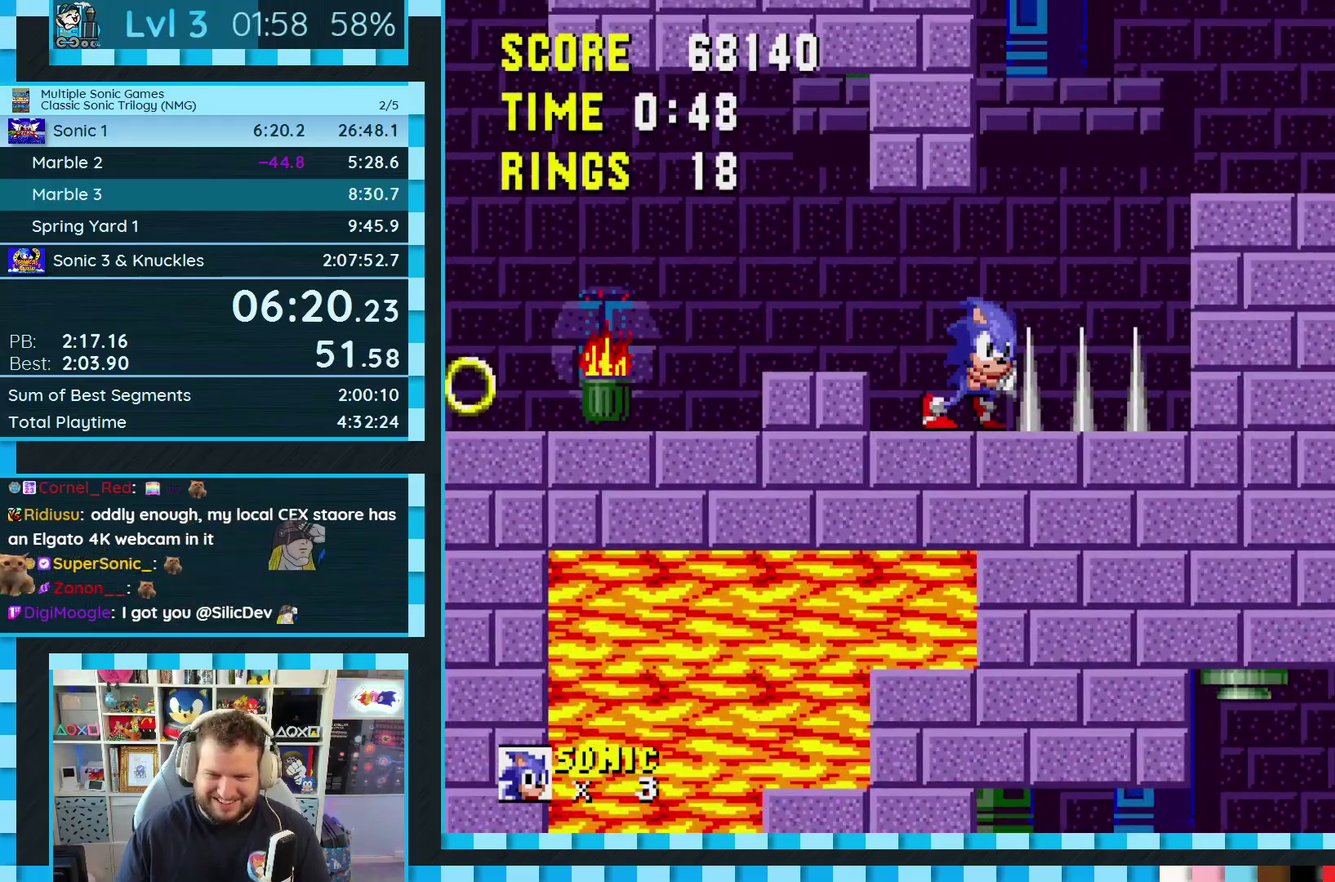
{"buttons": ["DPAD_RIGHT"], "events": []}
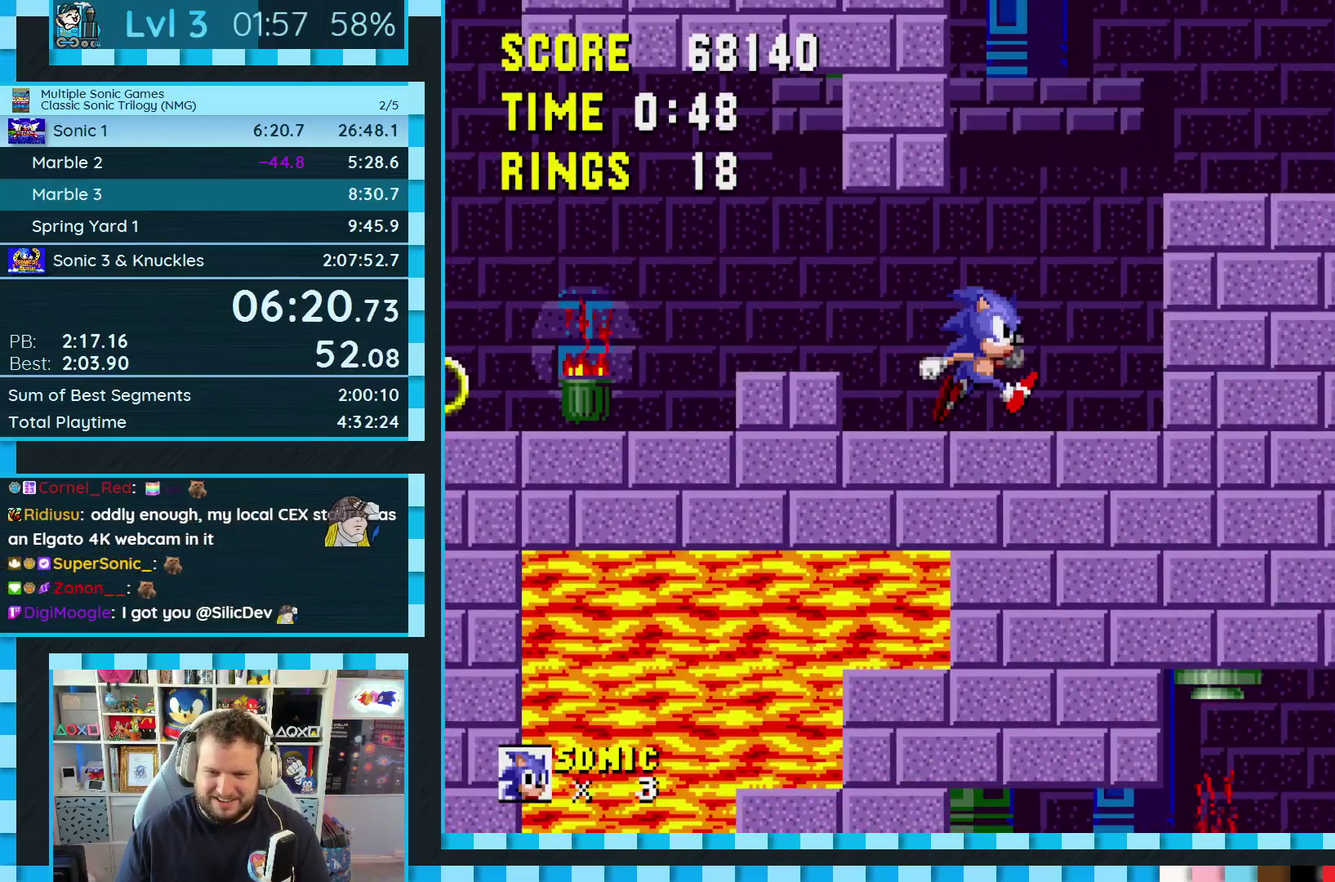
{"buttons": ["A", "B", "C", "DPAD_RIGHT"], "events": [[83, "C", "down"], [100, "B", "down"], [117, "A", "down"]]}
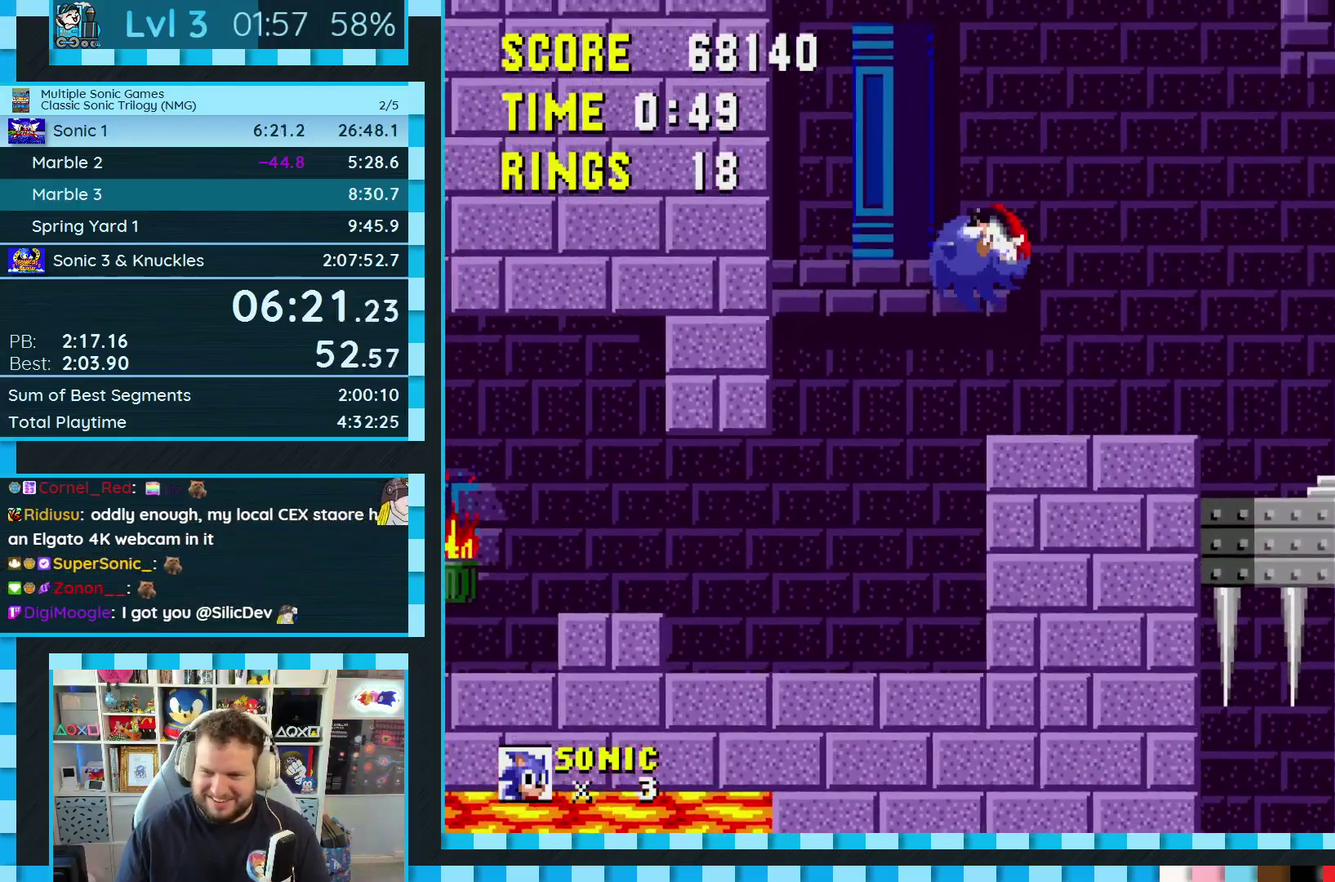
{"buttons": ["DPAD_RIGHT"], "events": [[33, "B", "up"], [50, "A", "up"], [67, "C", "up"]]}
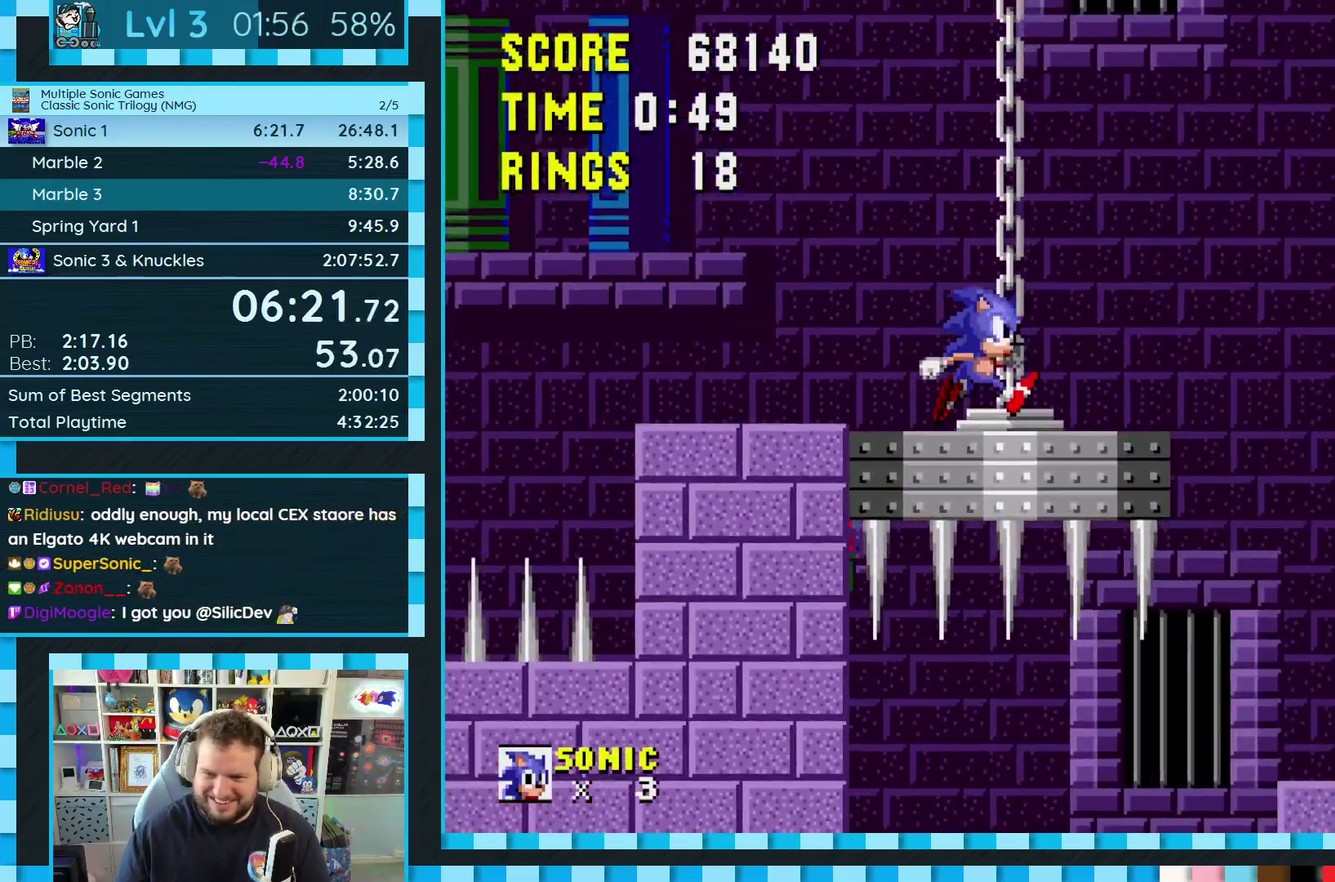
{"buttons": ["A", "B", "C", "DPAD_RIGHT"], "events": [[183, "C", "down"], [200, "A", "down"], [200, "B", "down"]]}
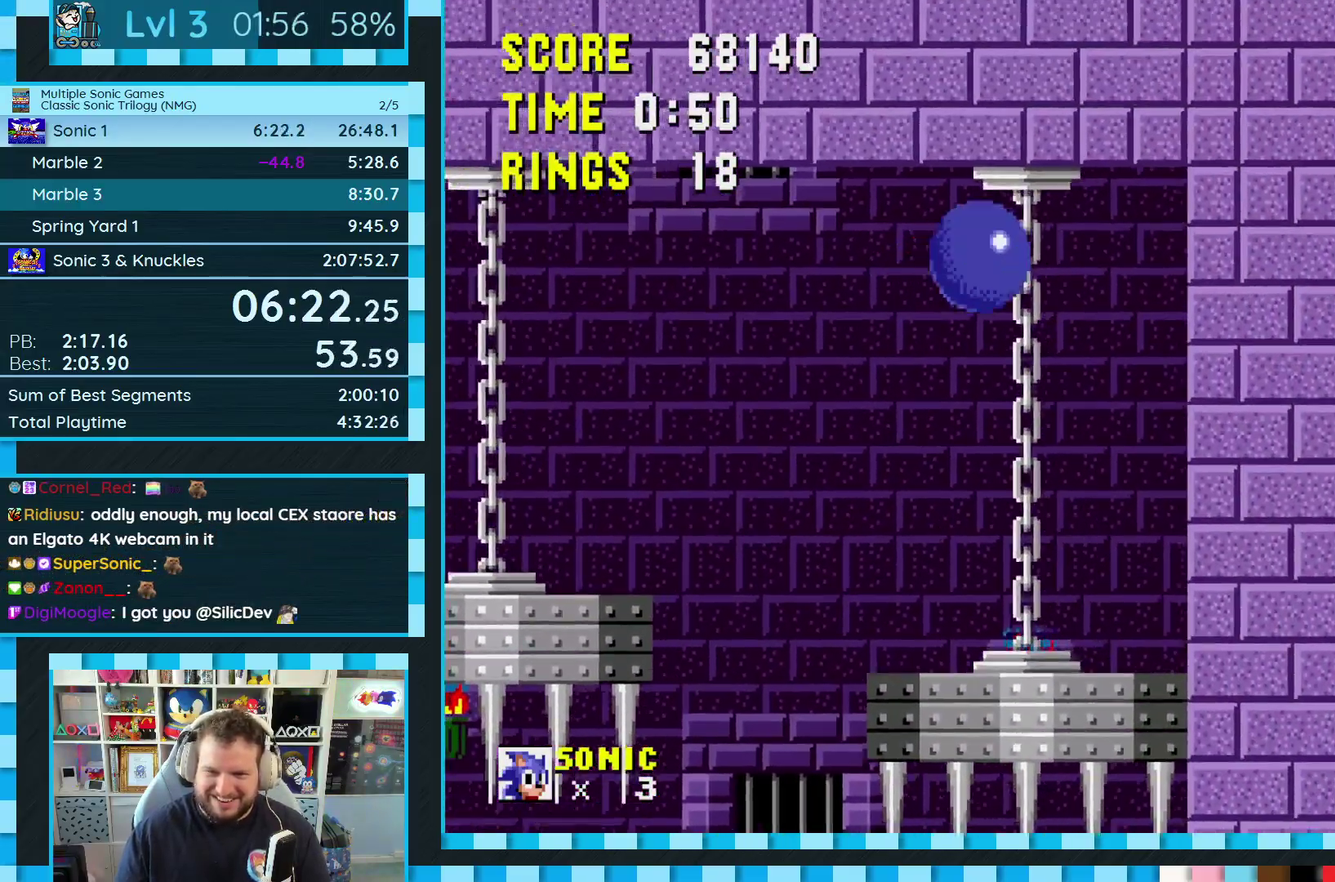
{"buttons": ["DPAD_RIGHT"], "events": [[200, "A", "up"], [200, "B", "up"], [217, "C", "up"]]}
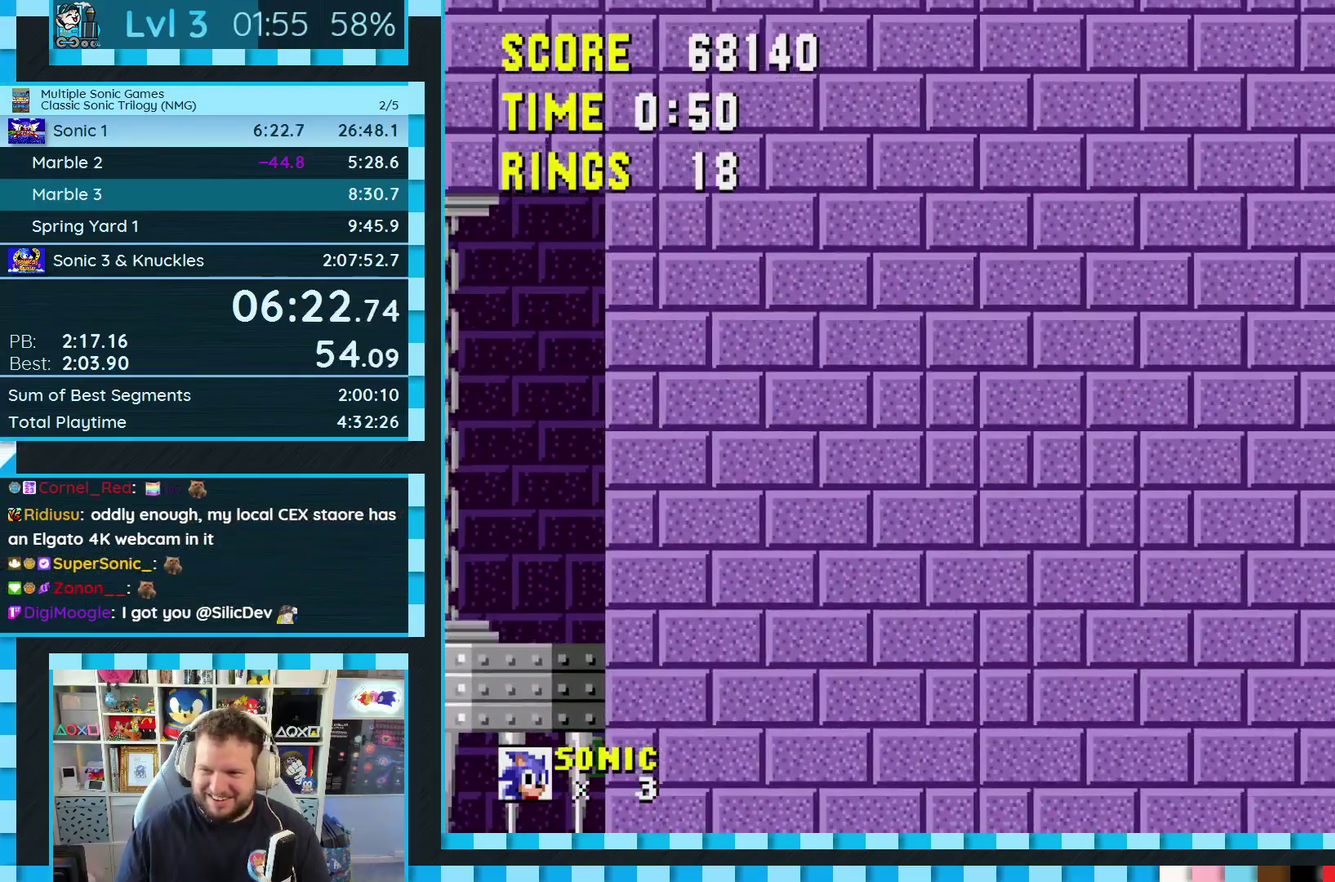
{"buttons": ["A", "B", "C", "DPAD_LEFT"], "events": [[200, "DPAD_RIGHT", "up"], [400, "DPAD_LEFT", "down"], [417, "A", "down"], [417, "B", "down"], [417, "C", "down"]]}
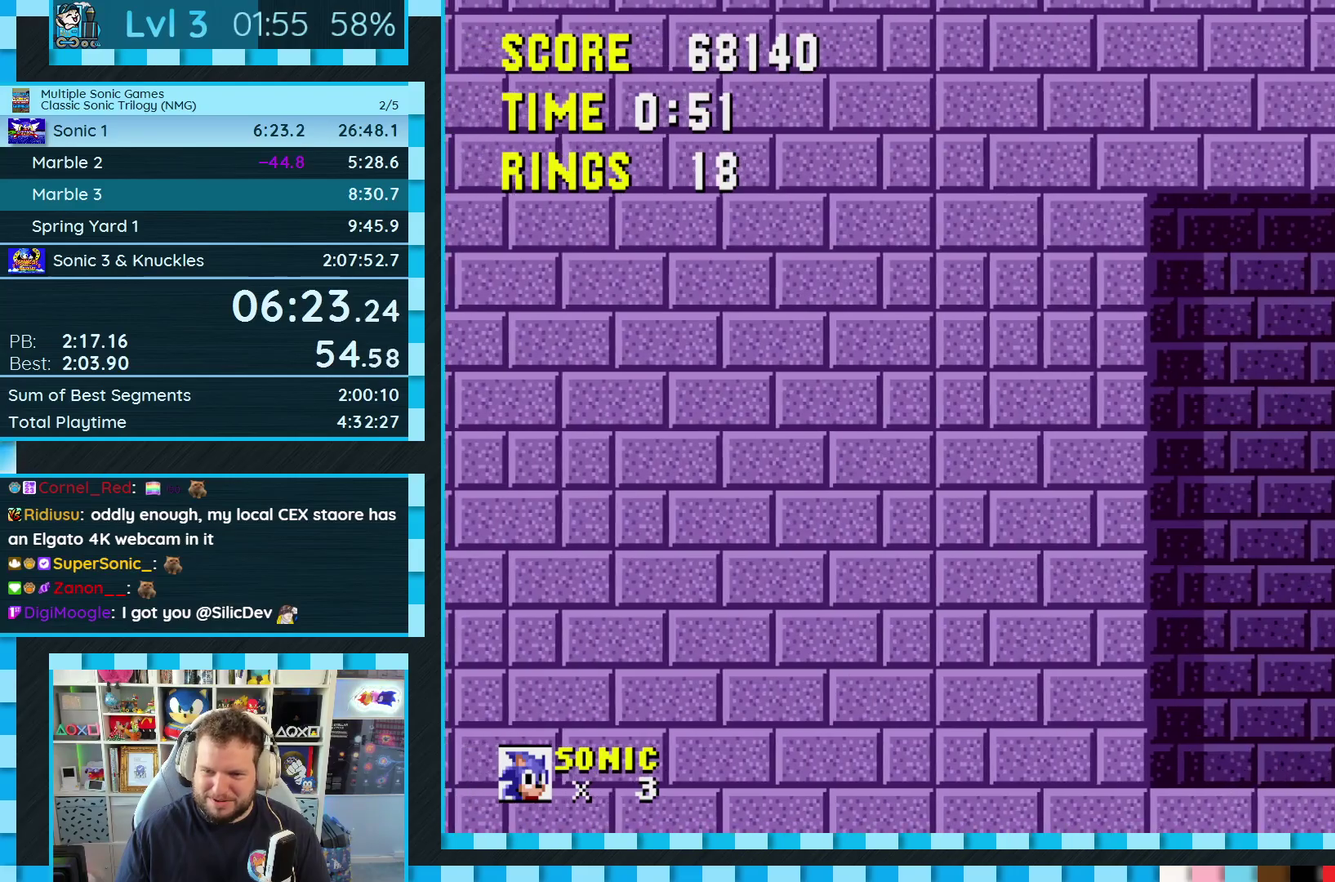
{"buttons": ["A", "B", "C", "DPAD_RIGHT"], "events": [[217, "DPAD_LEFT", "up"], [317, "DPAD_RIGHT", "down"]]}
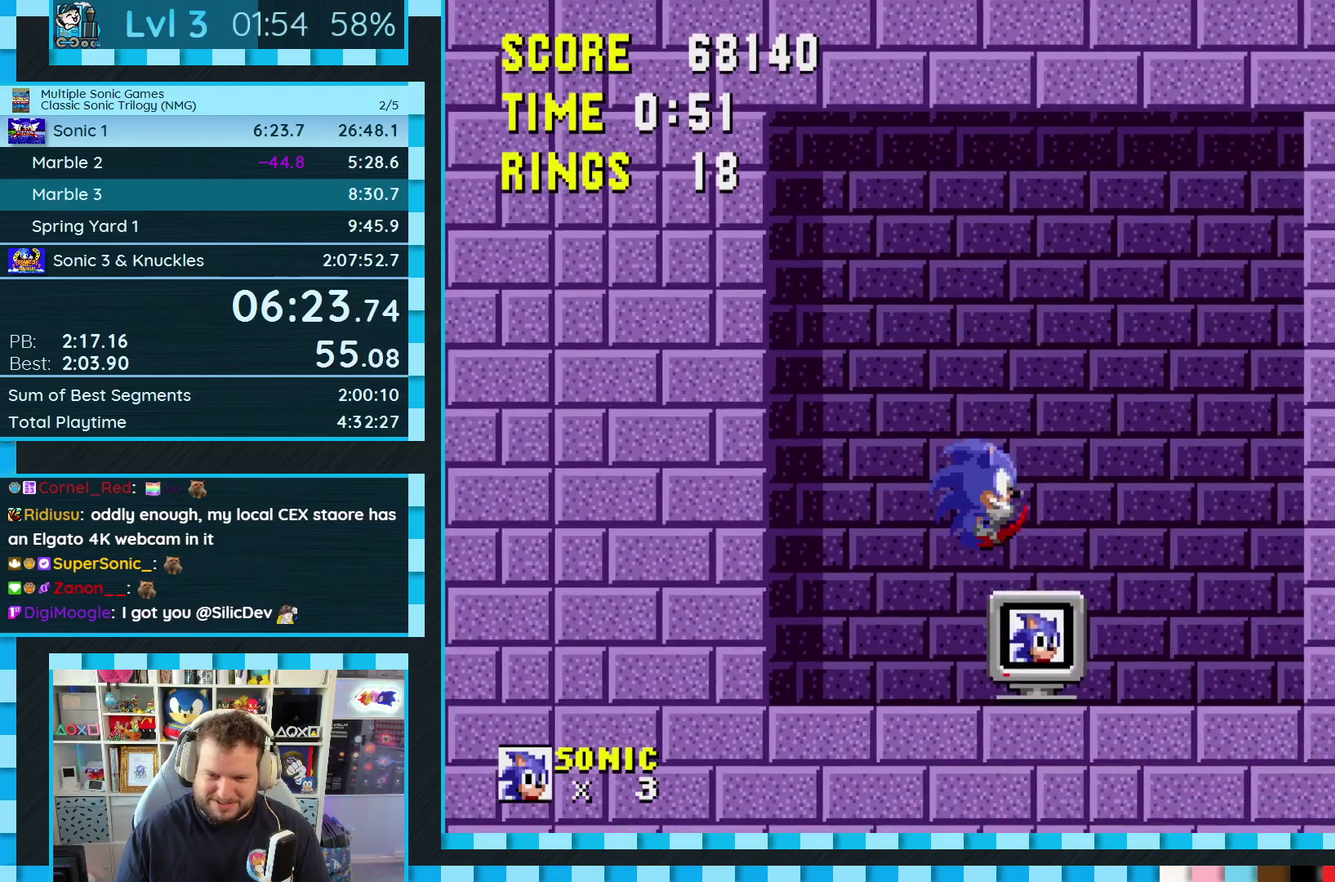
{"buttons": ["DPAD_RIGHT"], "events": [[400, "B", "up"], [417, "A", "up"], [417, "C", "up"]]}
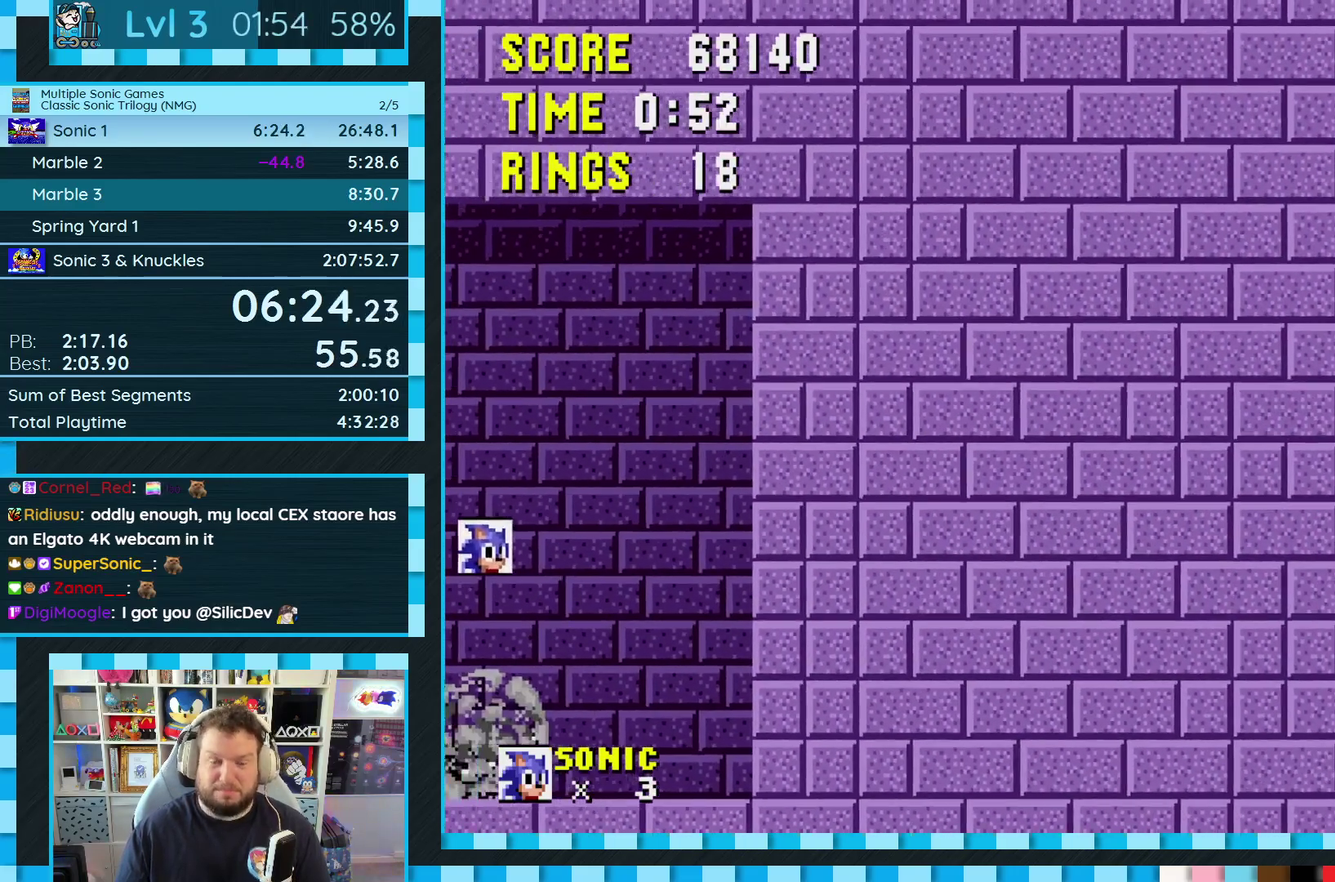
{"buttons": ["DPAD_RIGHT"], "events": []}
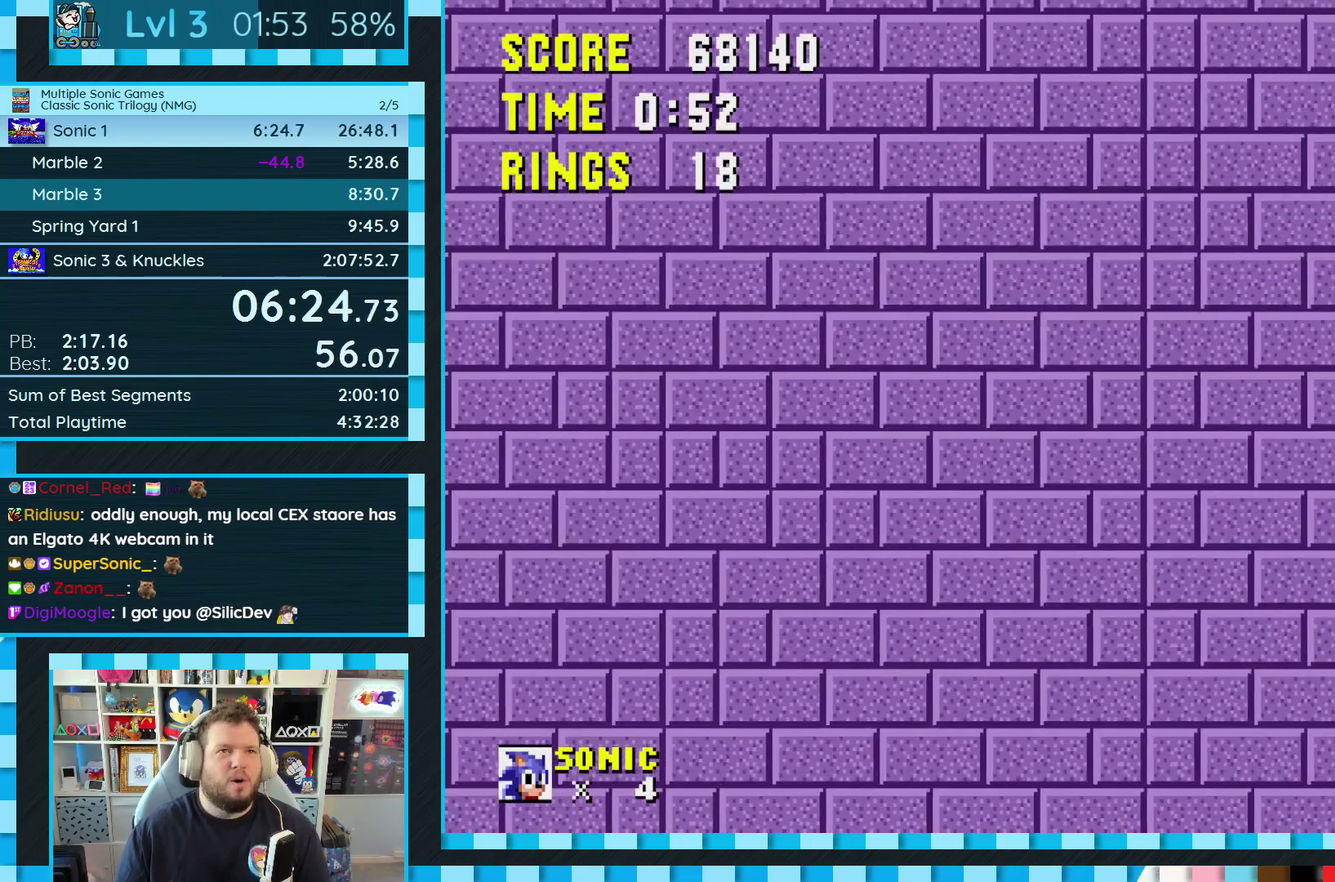
{"buttons": ["DPAD_RIGHT"], "events": []}
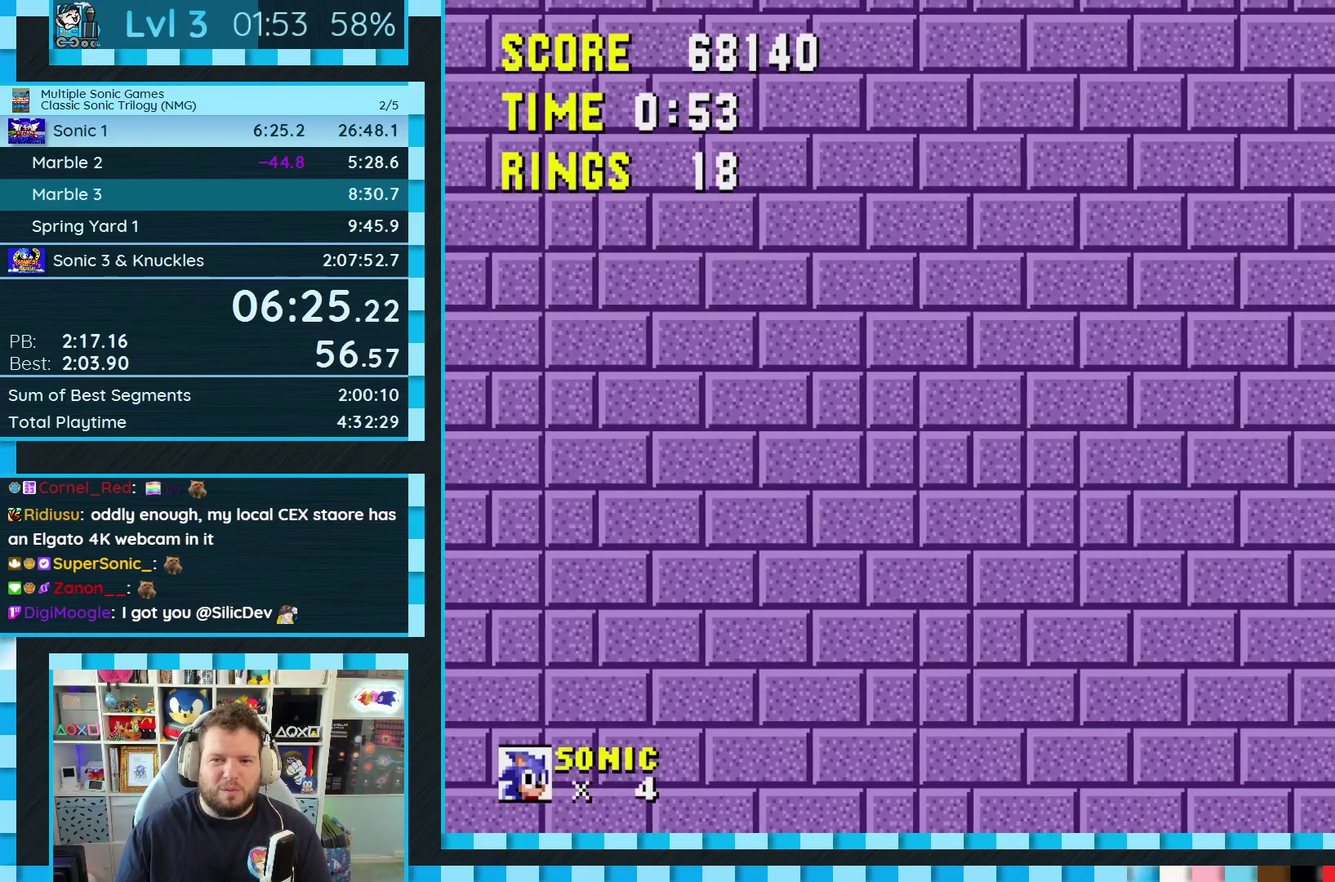
{"buttons": ["DPAD_RIGHT"], "events": []}
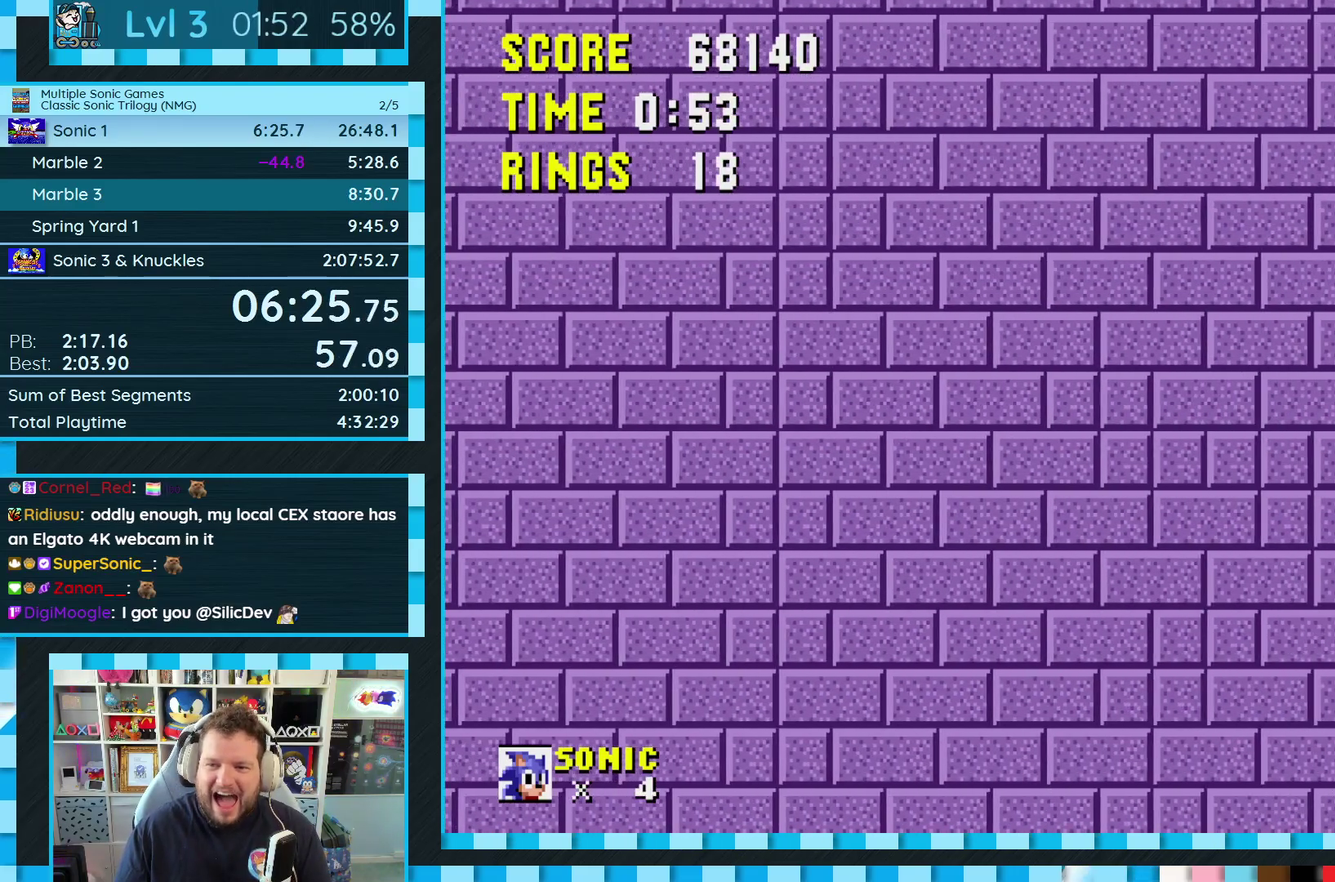
{"buttons": [], "events": [[483, "DPAD_RIGHT", "up"]]}
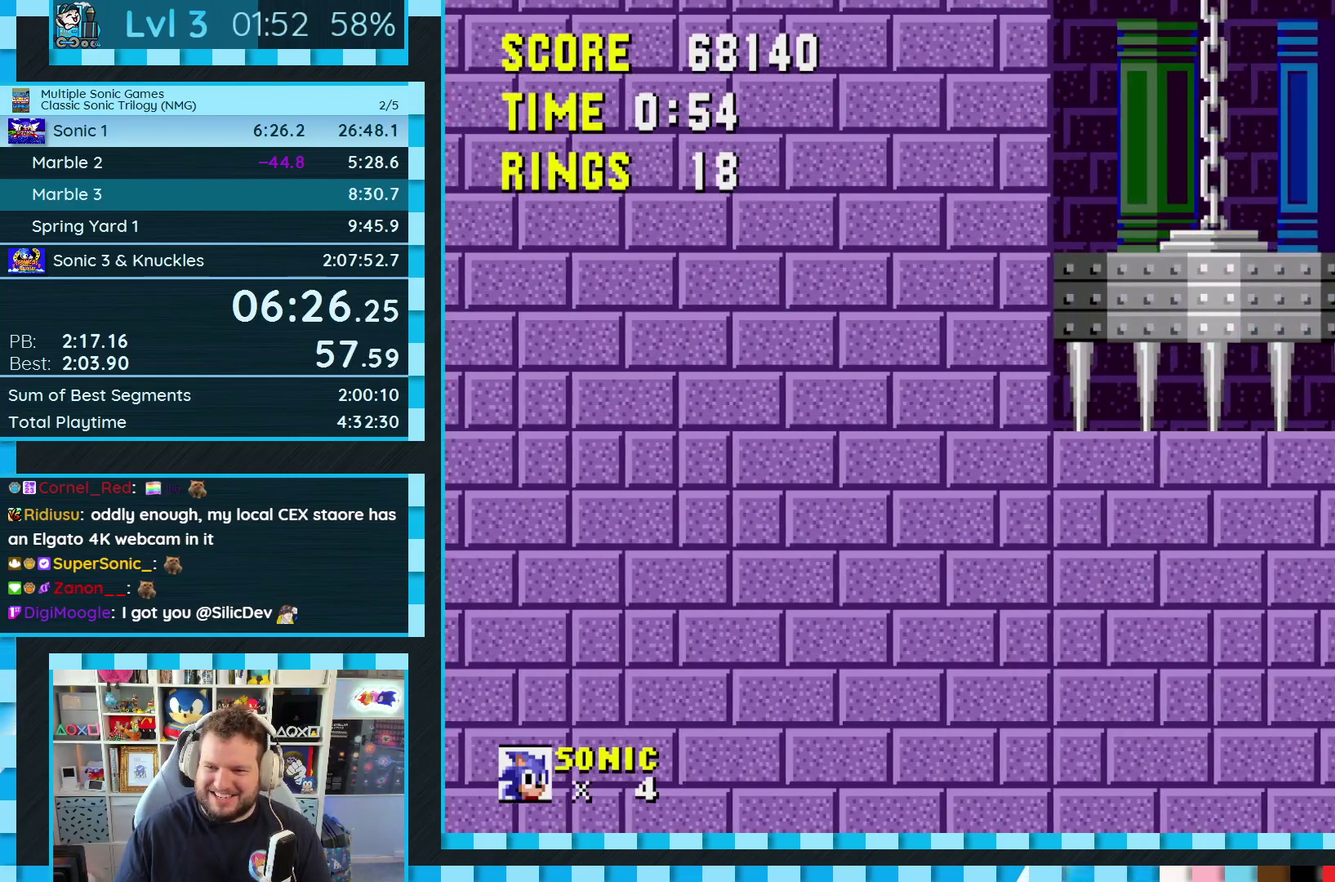
{"buttons": ["DPAD_LEFT"], "events": [[350, "DPAD_LEFT", "down"]]}
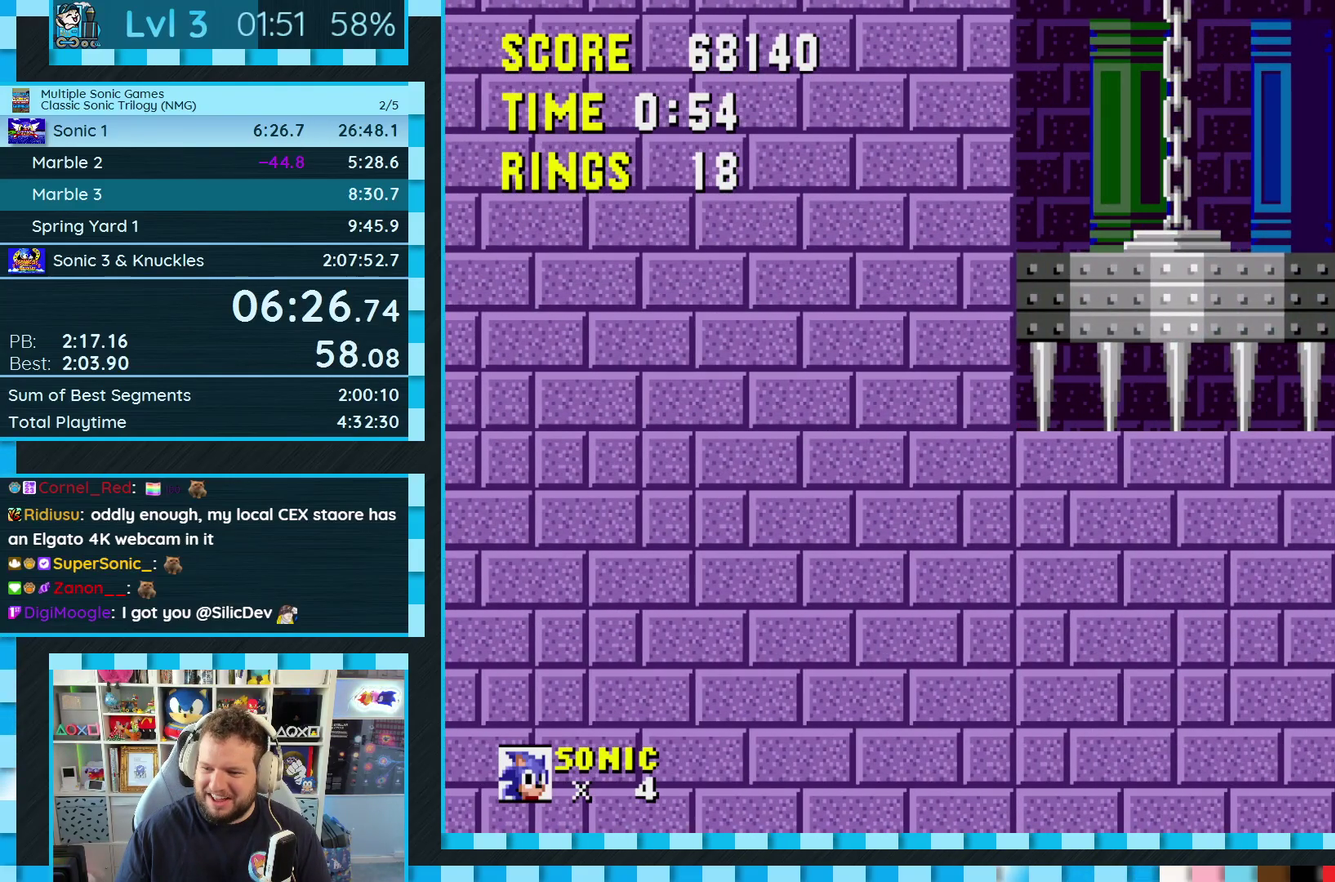
{"buttons": [], "events": [[167, "DPAD_LEFT", "up"]]}
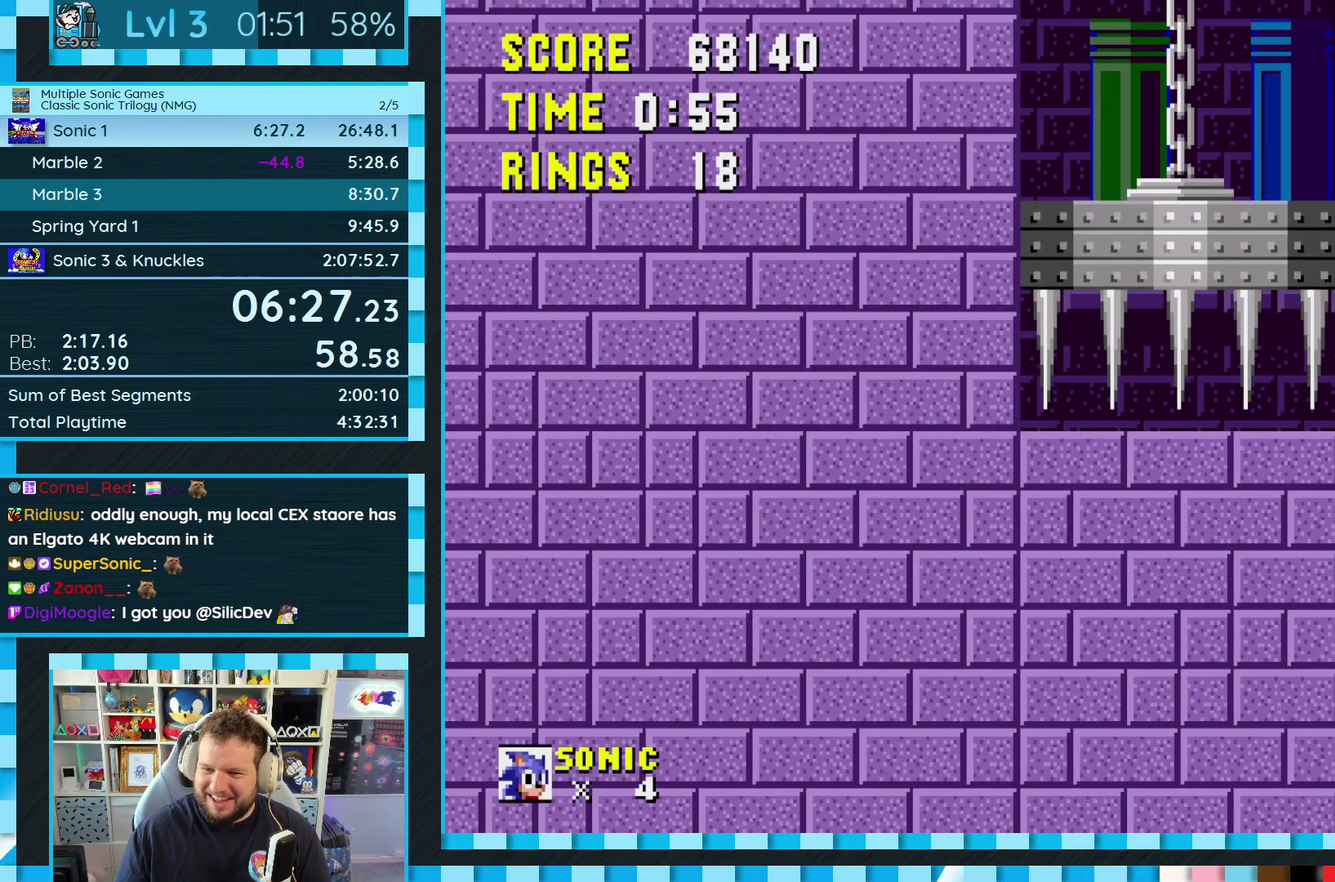
{"buttons": ["DPAD_RIGHT"], "events": [[67, "DPAD_RIGHT", "down"]]}
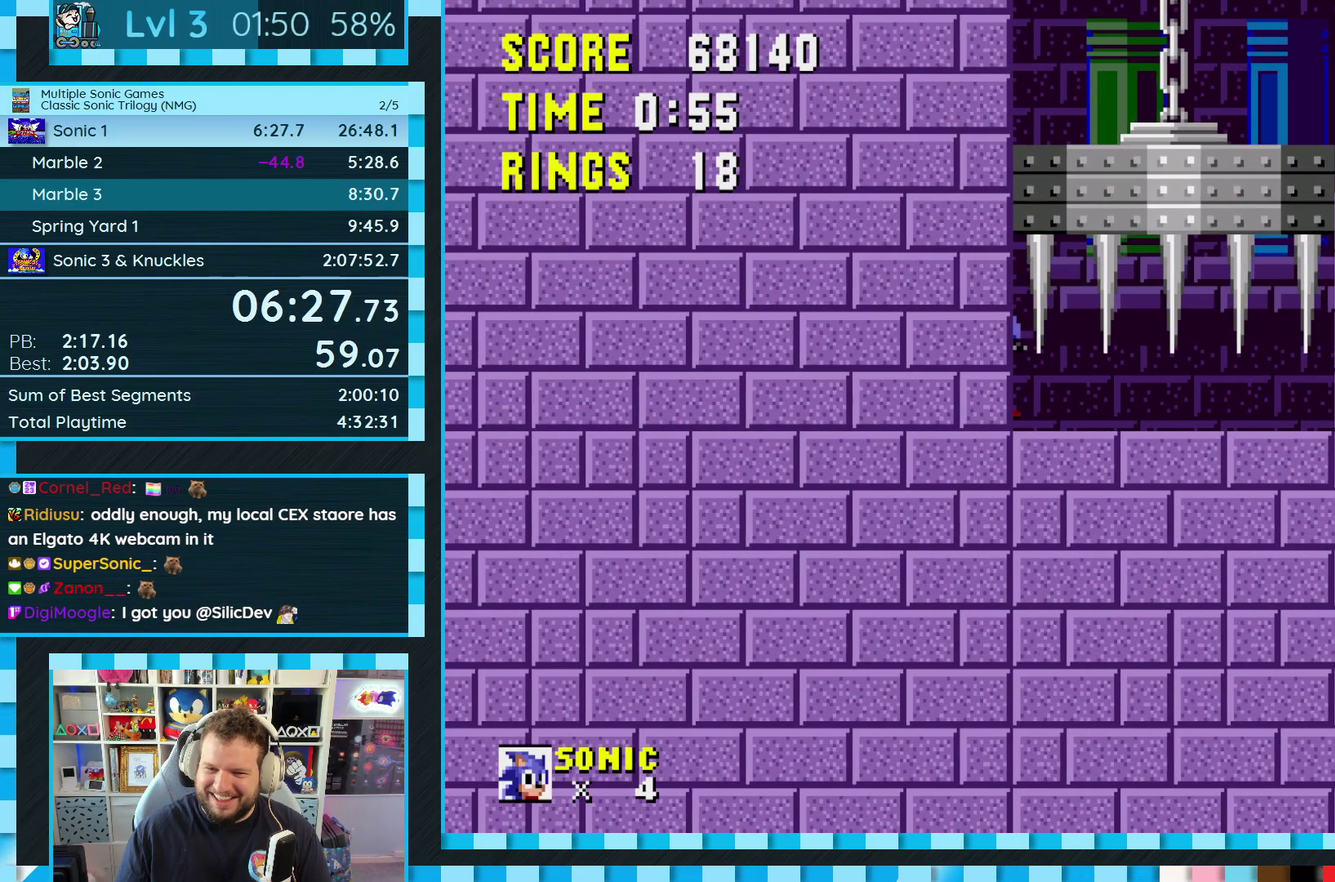
{"buttons": ["DPAD_RIGHT"], "events": []}
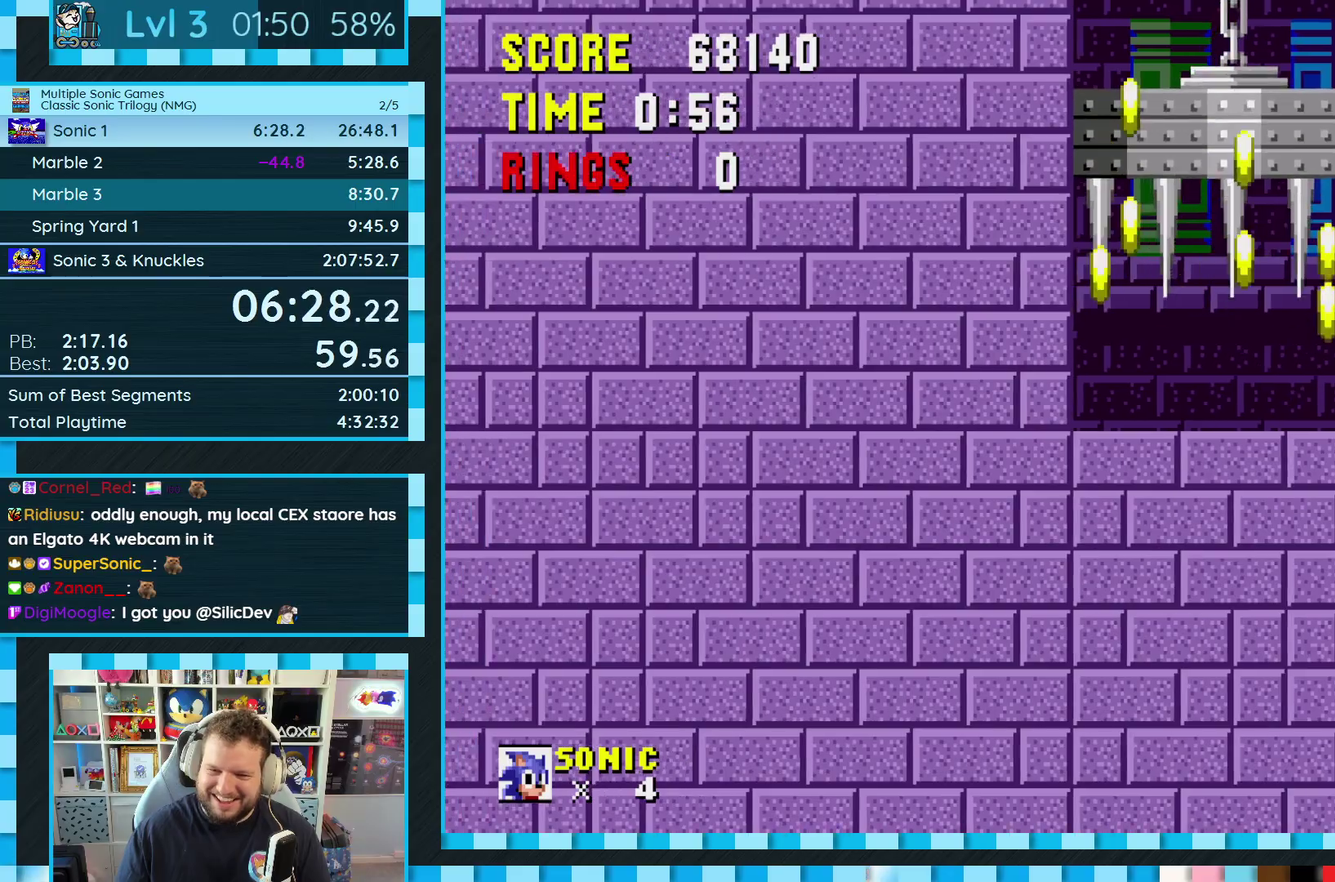
{"buttons": ["DPAD_RIGHT"], "events": [[200, "A", "down"], [300, "A", "up"]]}
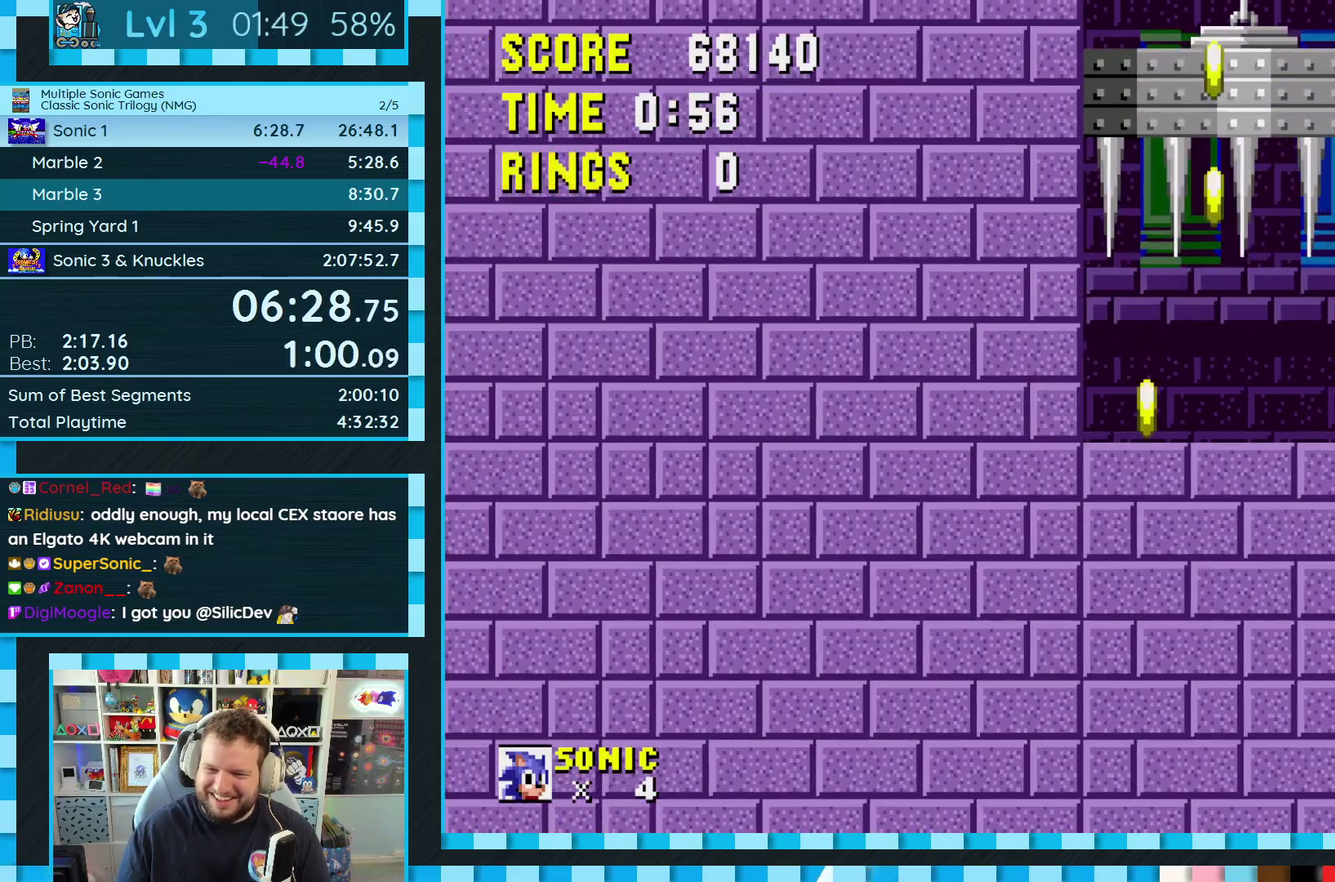
{"buttons": ["A", "B", "C", "DPAD_RIGHT"], "events": [[350, "DPAD_RIGHT", "up"], [450, "A", "down"], [450, "C", "down"], [467, "B", "down"], [483, "DPAD_RIGHT", "down"]]}
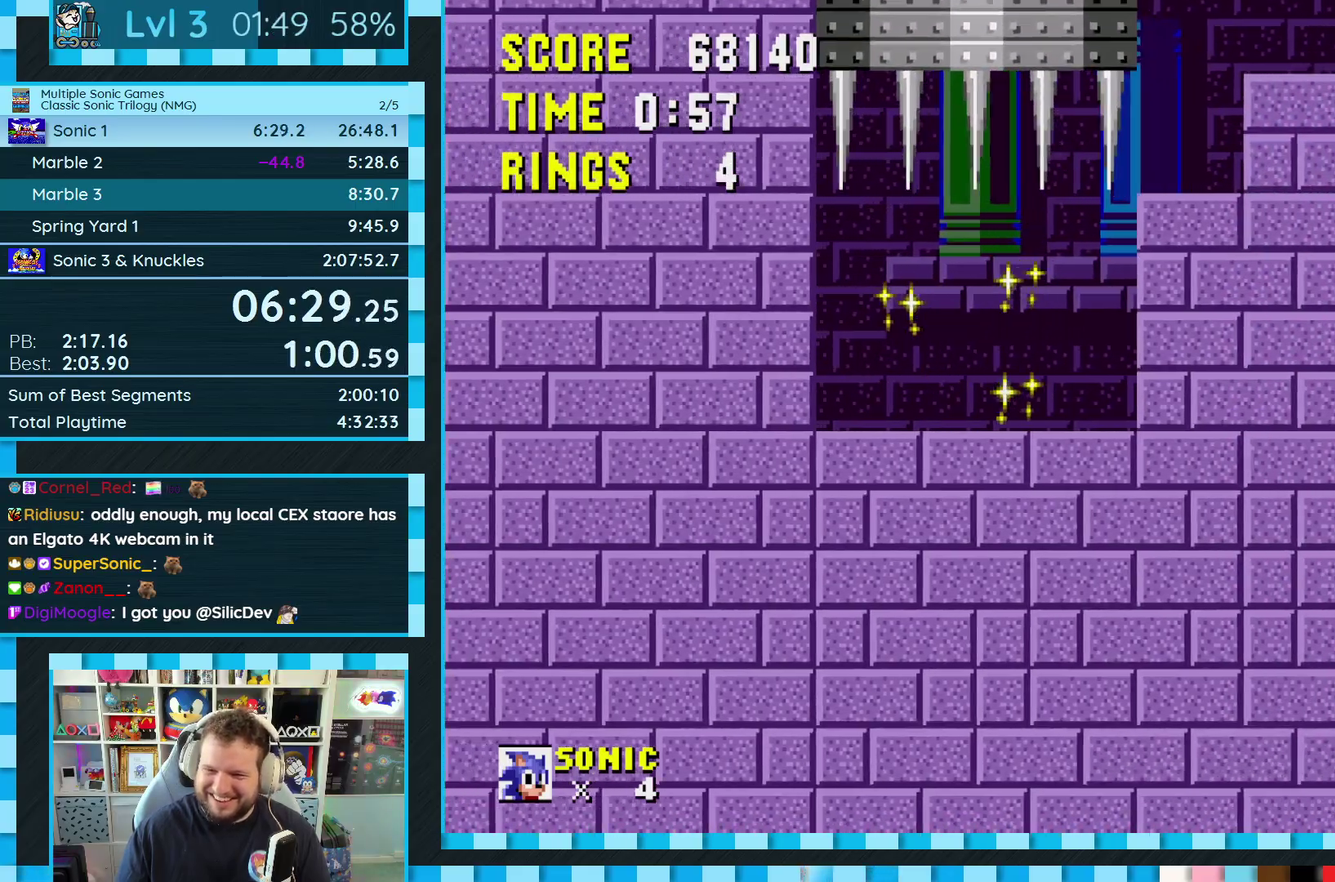
{"buttons": ["DPAD_RIGHT"], "events": [[33, "B", "up"], [67, "A", "up"], [67, "C", "up"]]}
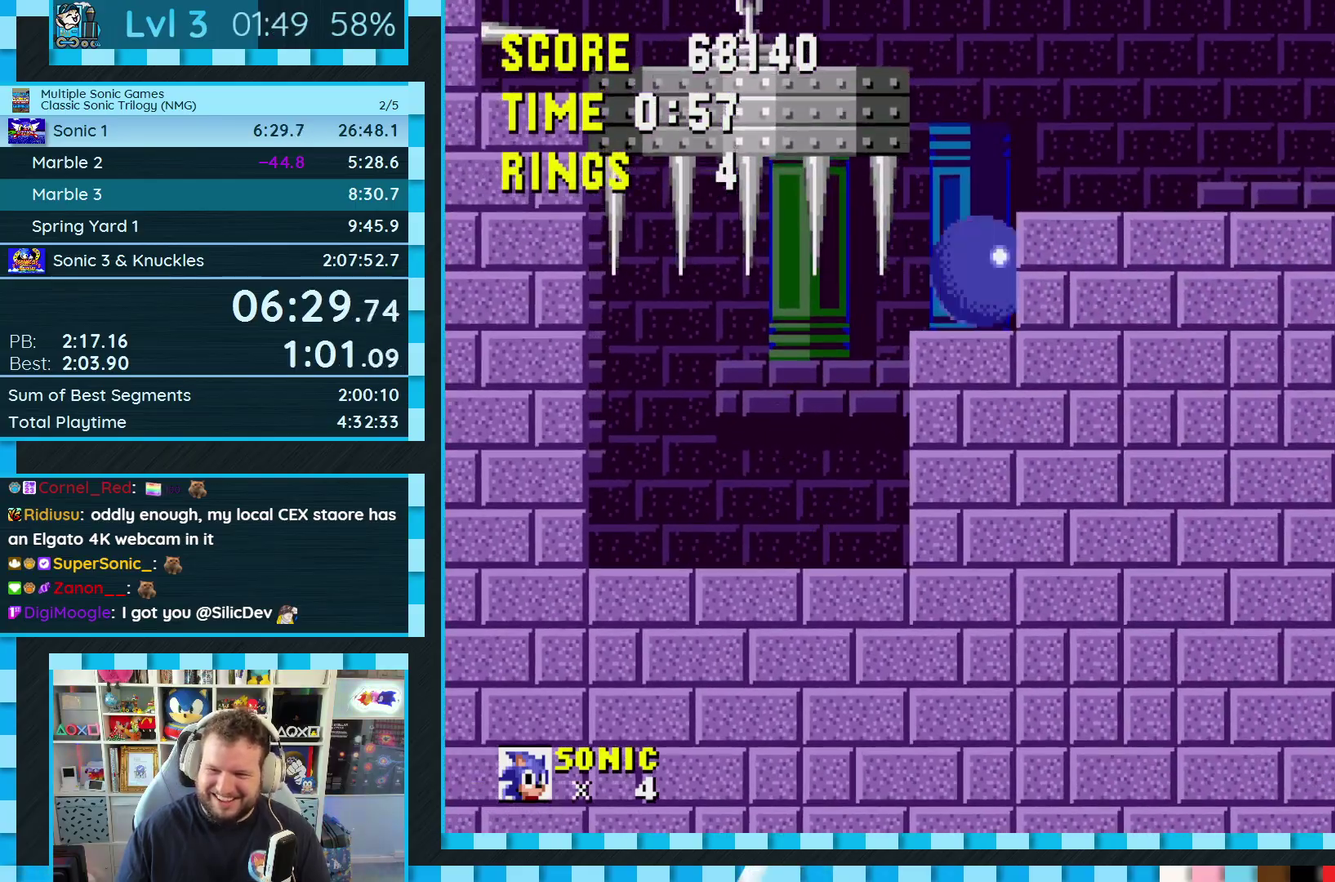
{"buttons": ["A", "B", "C", "DPAD_LEFT"], "events": [[33, "B", "down"], [33, "C", "down"], [33, "DPAD_RIGHT", "up"], [50, "A", "down"], [200, "DPAD_LEFT", "down"]]}
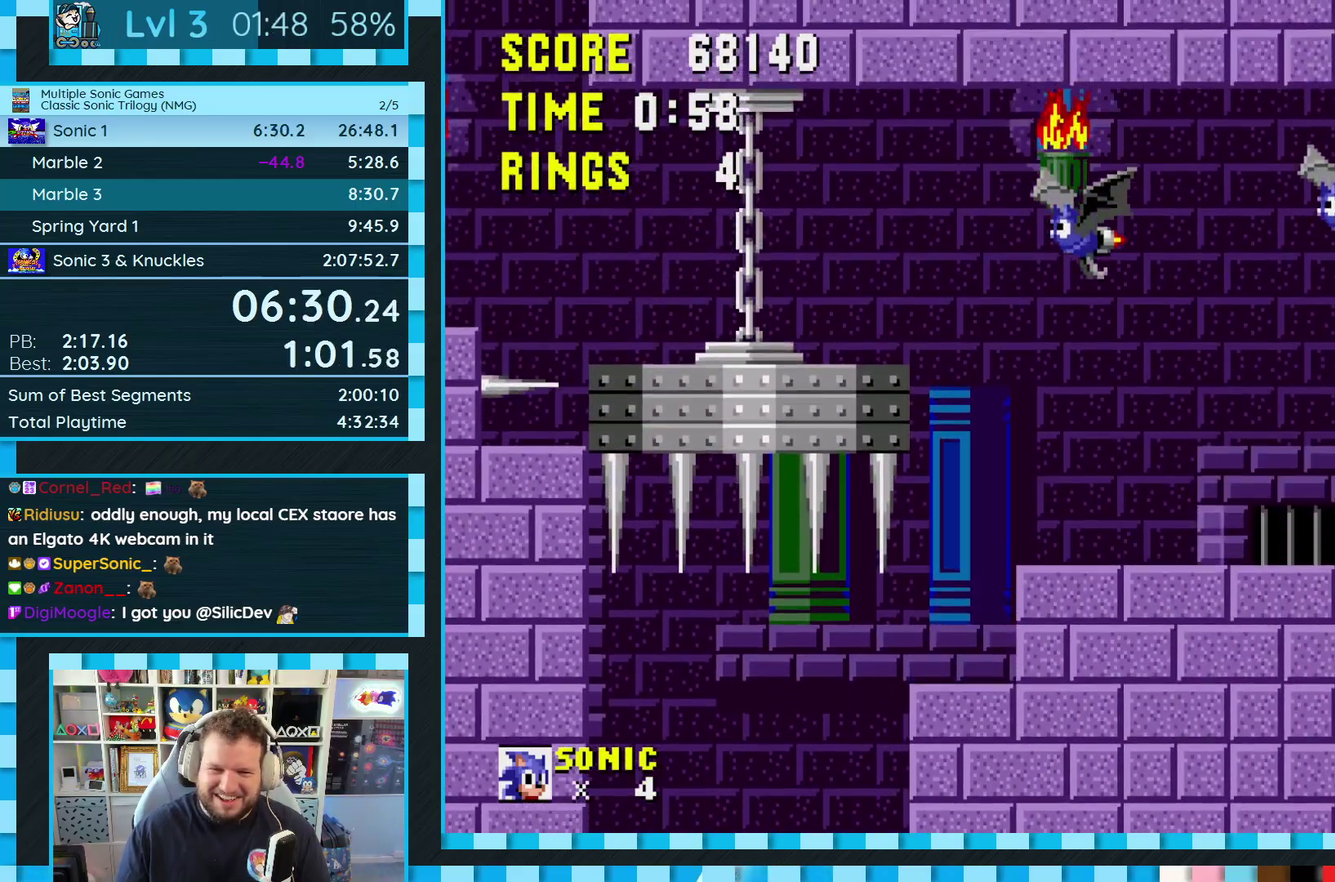
{"buttons": ["A", "B", "C", "DPAD_LEFT"], "events": [[117, "B", "up"], [167, "A", "up"], [167, "C", "up"], [400, "B", "down"], [400, "C", "down"], [417, "A", "down"]]}
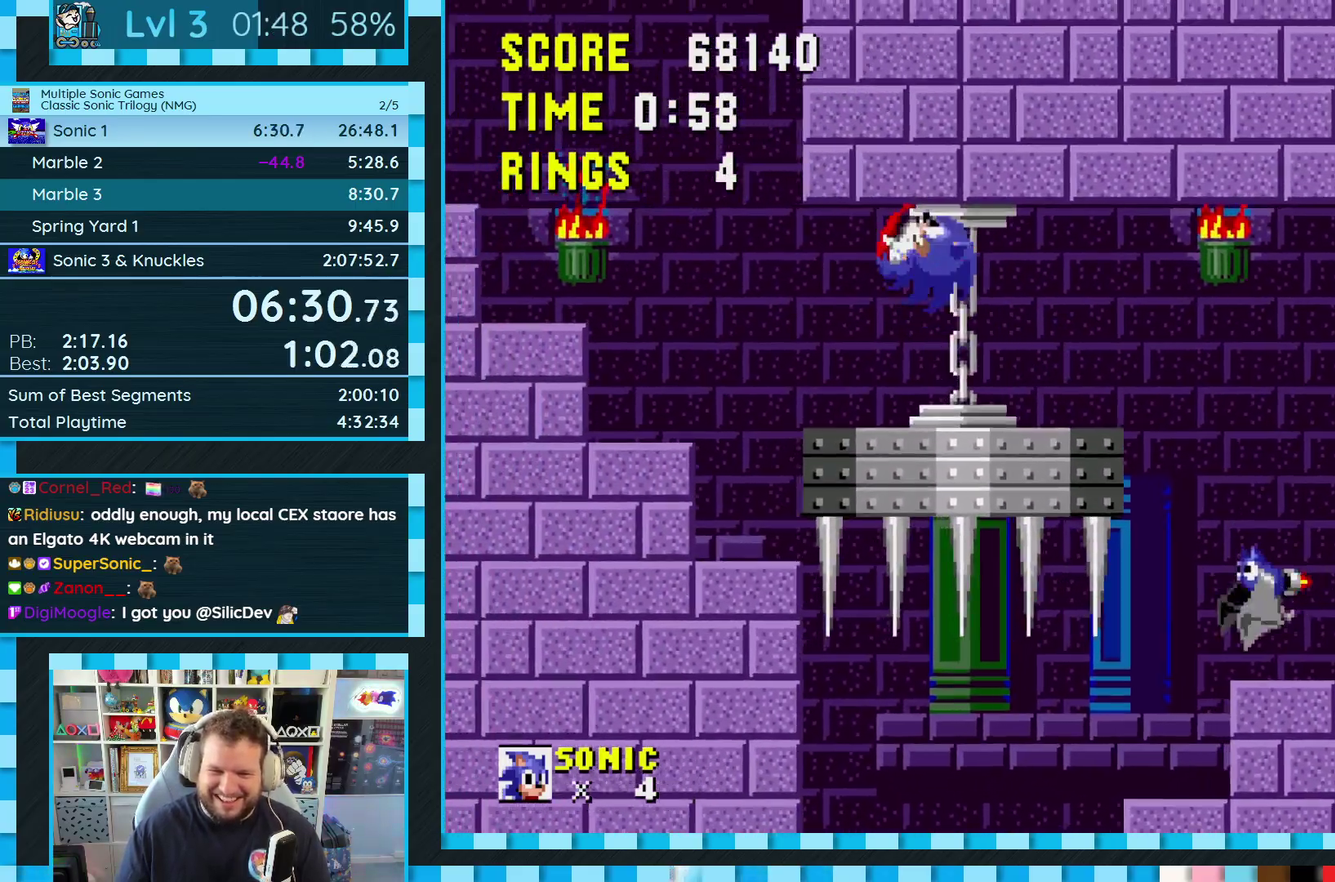
{"buttons": ["A", "B", "C", "DPAD_LEFT"], "events": [[83, "B", "up"], [100, "A", "up"], [100, "C", "up"], [367, "C", "down"], [400, "A", "down"], [400, "B", "down"]]}
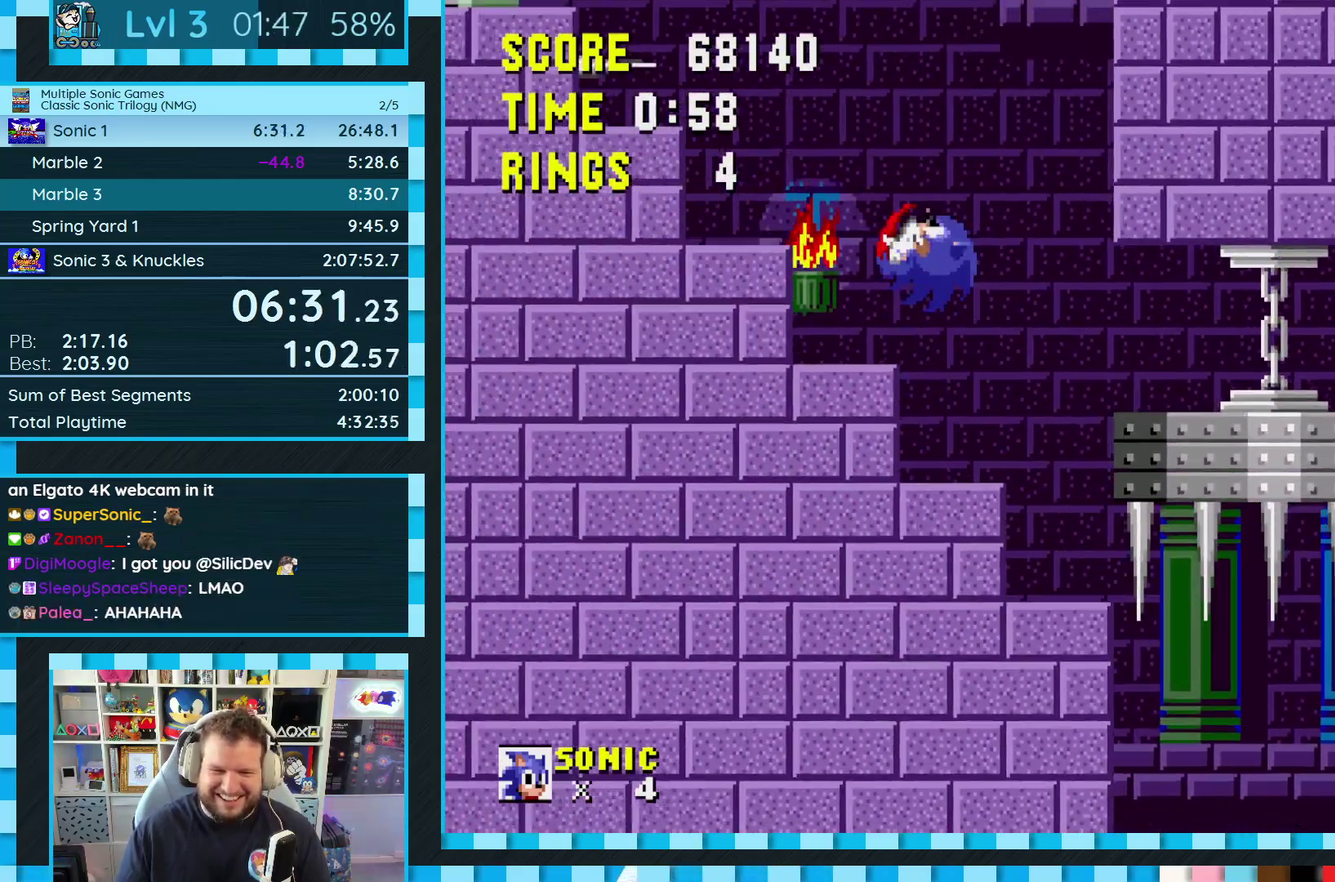
{"buttons": ["DPAD_RIGHT"], "events": [[33, "A", "up"], [33, "B", "up"], [67, "C", "up"], [300, "DPAD_LEFT", "up"], [467, "DPAD_RIGHT", "down"]]}
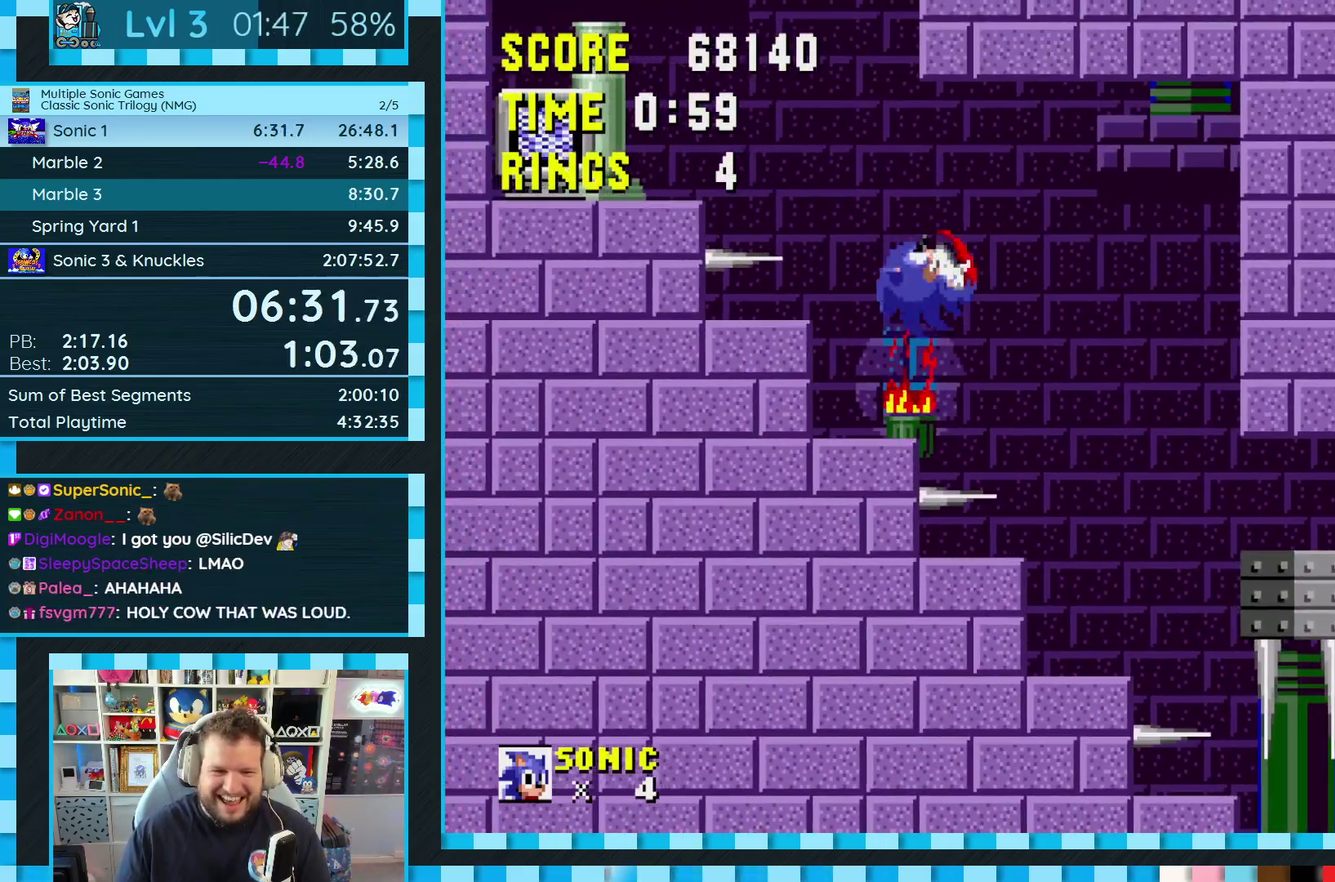
{"buttons": ["DPAD_LEFT"], "events": [[67, "DPAD_RIGHT", "up"], [200, "DPAD_LEFT", "down"], [217, "C", "down"], [233, "B", "down"], [250, "A", "down"], [367, "A", "up"], [367, "B", "up"], [400, "C", "up"]]}
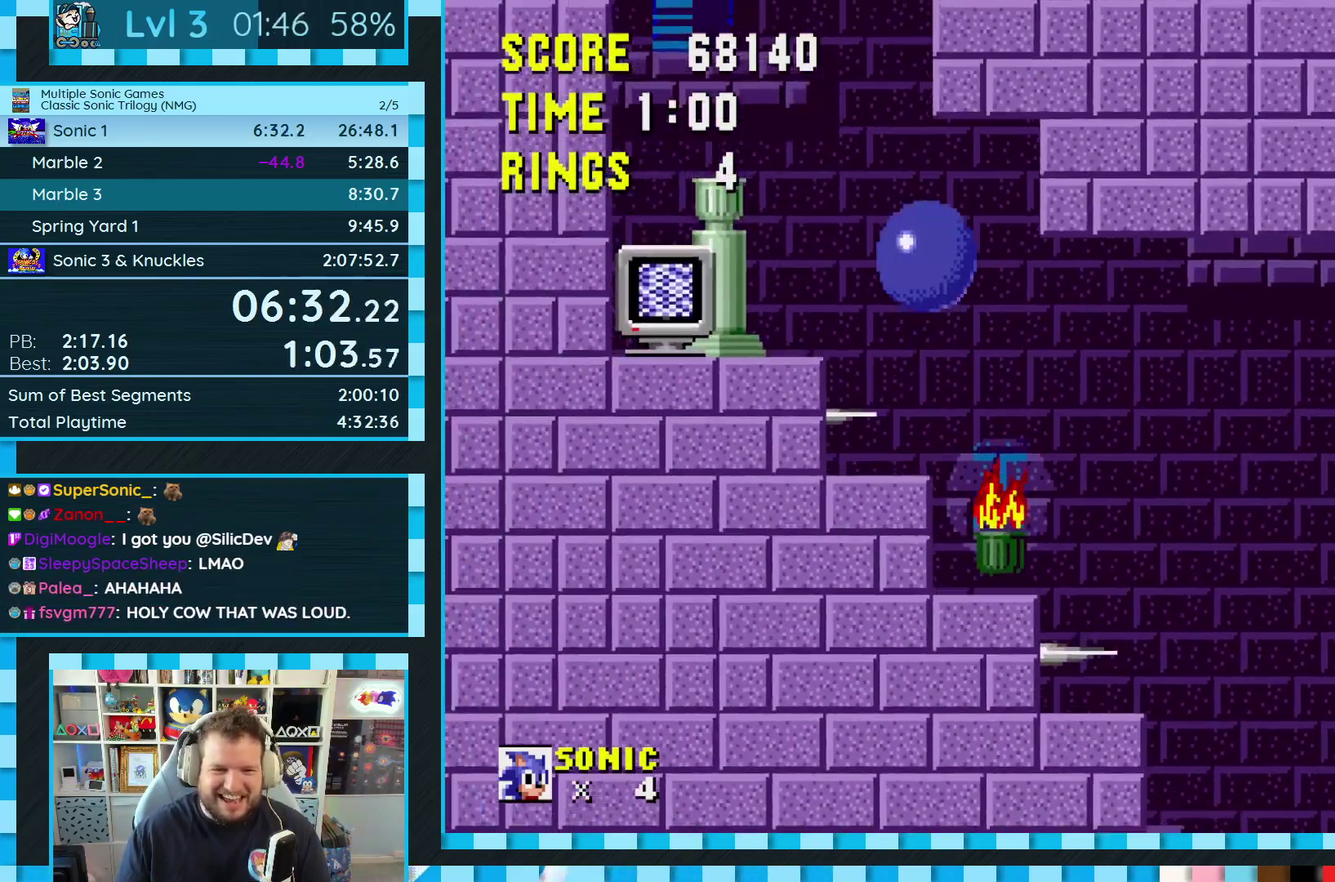
{"buttons": ["C", "DPAD_RIGHT"], "events": [[150, "DPAD_LEFT", "up"], [250, "DPAD_RIGHT", "down"], [500, "C", "down"]]}
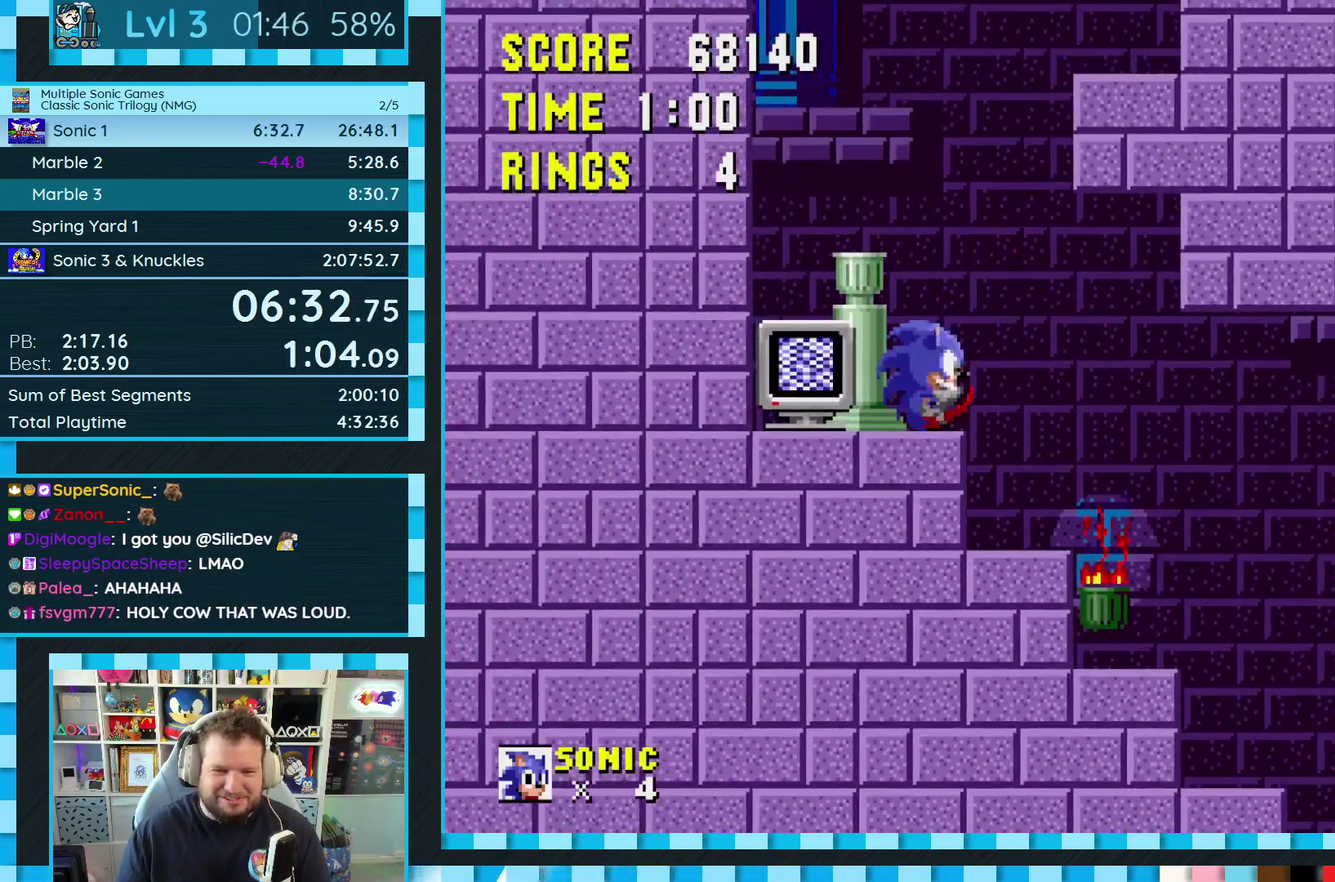
{"buttons": ["DPAD_RIGHT"], "events": [[17, "A", "down"], [17, "B", "down"], [200, "A", "up"], [200, "B", "up"], [200, "C", "up"]]}